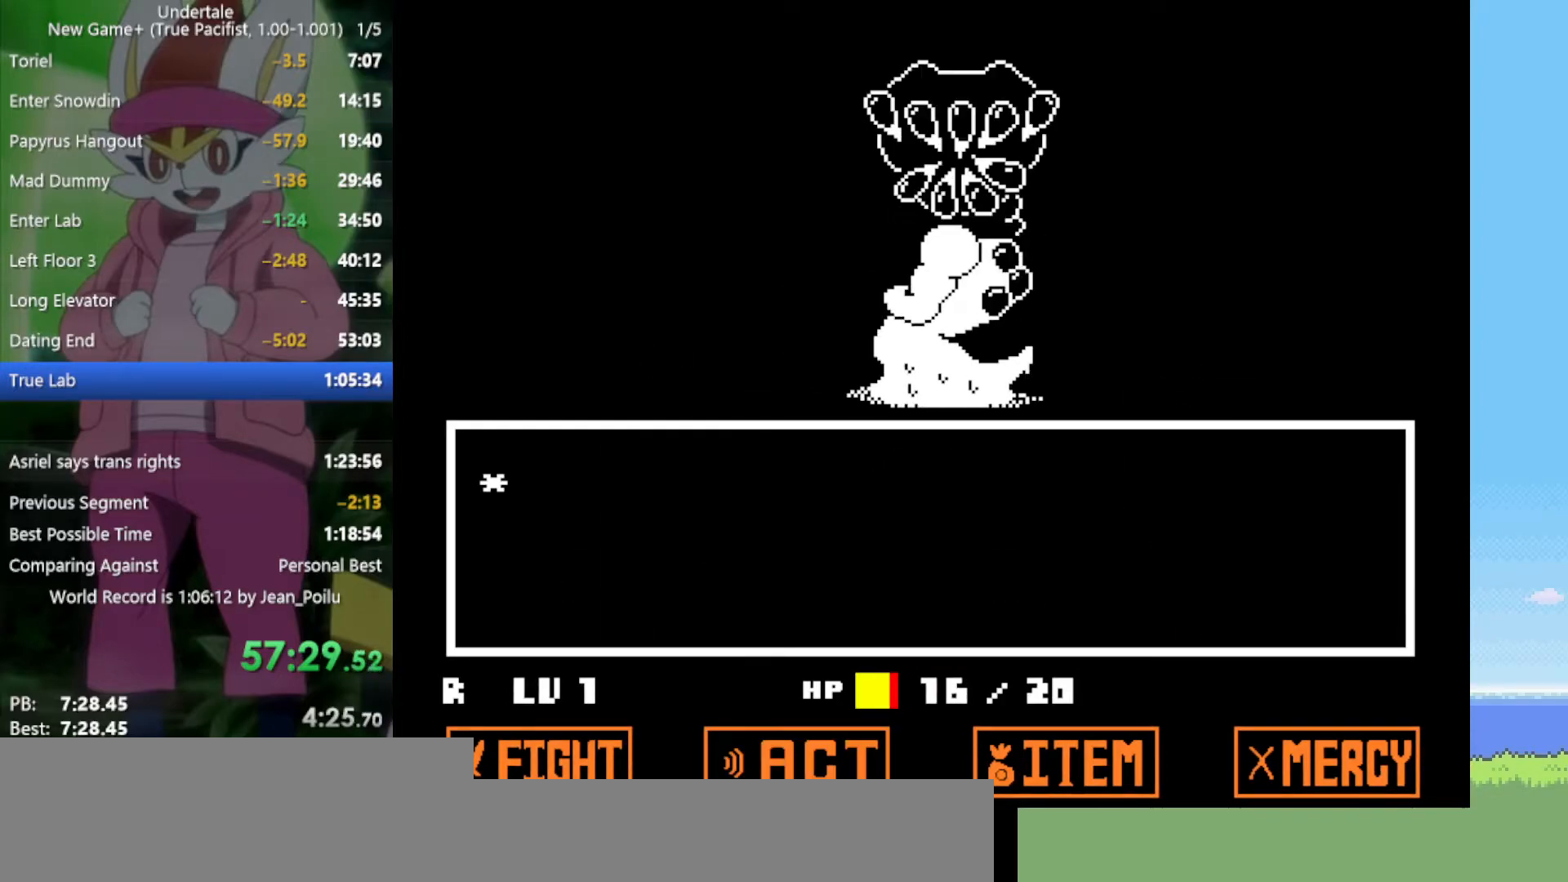
Gameplay with keyboard; each line is a JSON object with the keys held at the frame after it. "events" lists presses ("down") and releases ("up") of "c", "ctrl", "down", "left", "return", "right", "shift", "up", "x" and "z" between this image and that frame as [ms after this image, input, new state], when the widget could be followed in between. No other keys are recorded. Mouse input is not recorded.
{"keys": [], "events": [[50, "x", "down"], [100, "z", "up"], [134, "x", "up"], [184, "z", "down"], [234, "x", "down"], [284, "z", "up"], [317, "x", "up"], [367, "z", "down"], [417, "x", "down"], [467, "z", "up"], [500, "x", "up"]]}
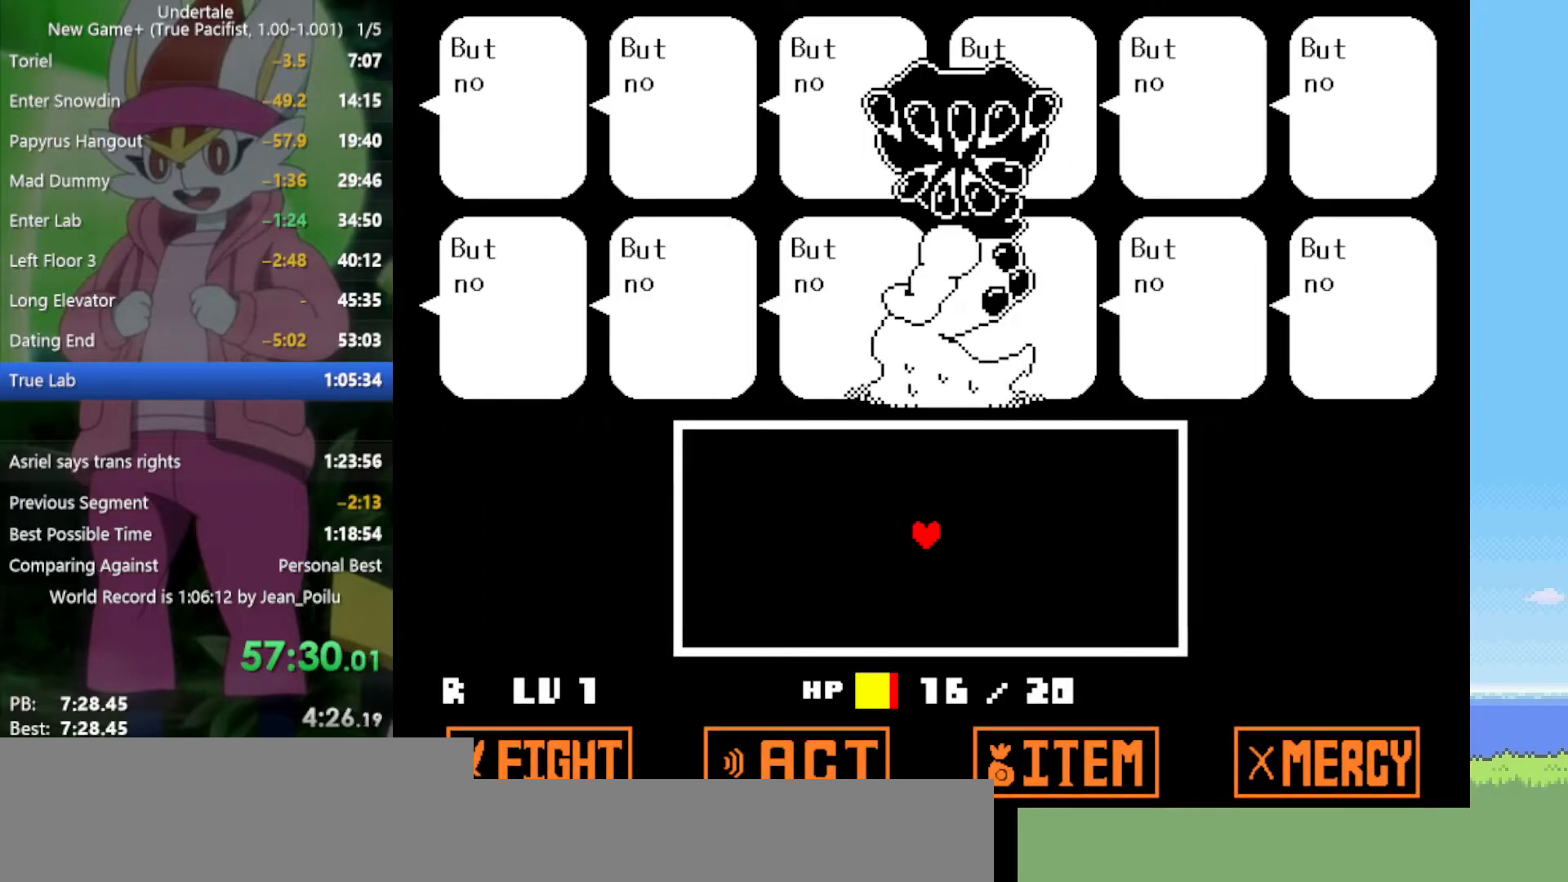
{"keys": ["x", "z"], "events": [[50, "z", "down"], [100, "x", "down"], [150, "z", "up"], [184, "x", "up"], [234, "z", "down"], [284, "x", "down"], [334, "x", "up"], [334, "z", "up"], [417, "z", "down"], [467, "x", "down"]]}
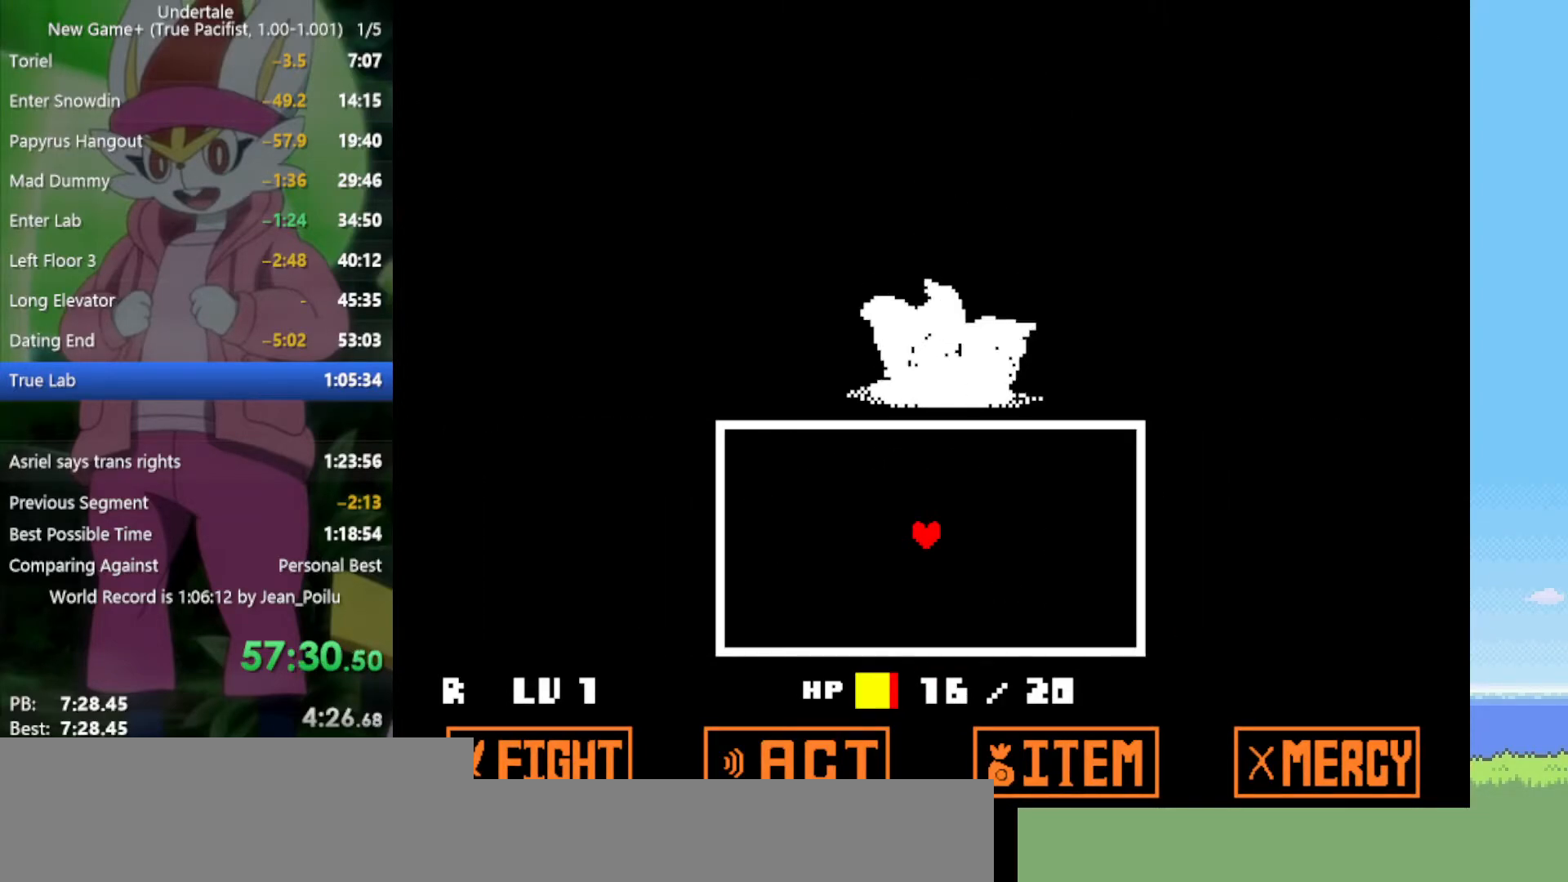
{"keys": [], "events": [[17, "z", "up"], [50, "x", "up"], [100, "z", "down"], [150, "x", "down"], [200, "z", "up"], [234, "x", "up"]]}
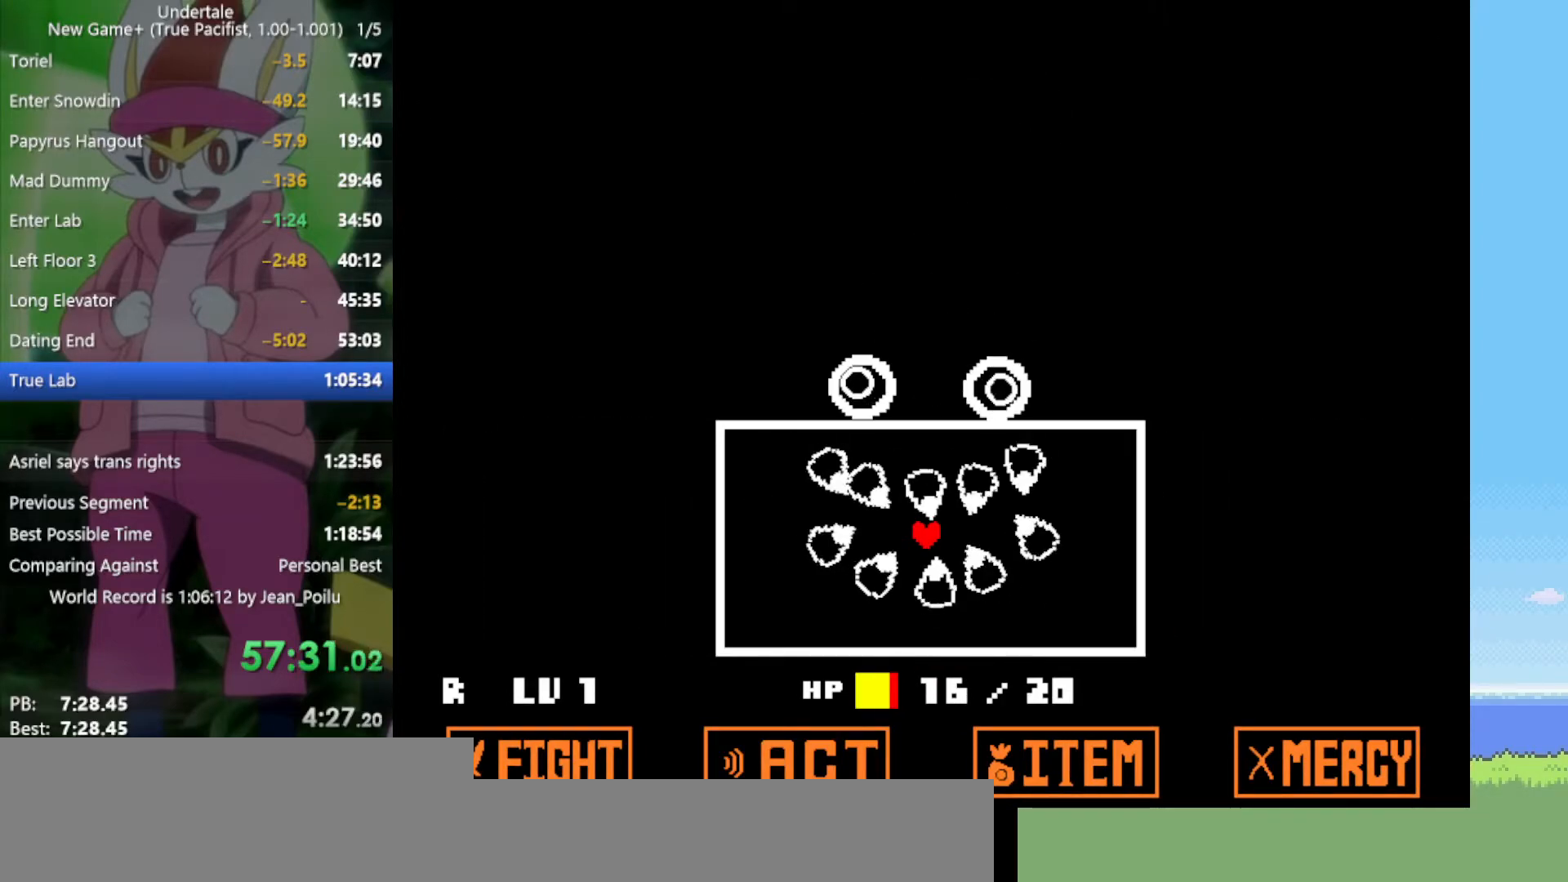
{"keys": [], "events": [[250, "right", "down"], [434, "right", "up"]]}
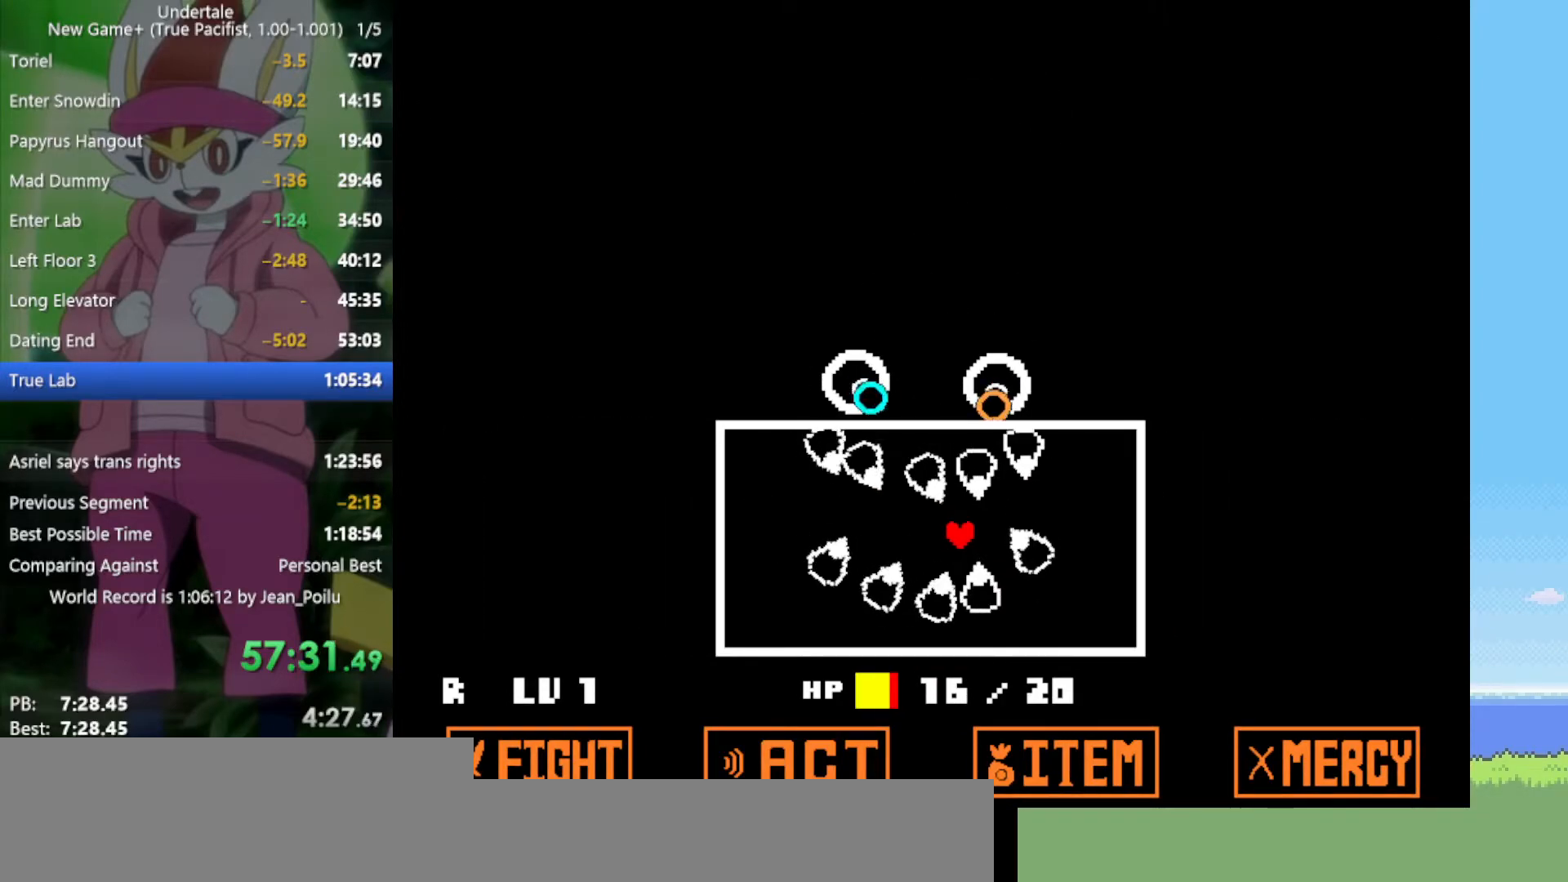
{"keys": [], "events": [[17, "left", "down"], [200, "left", "up"], [300, "left", "down"], [484, "left", "up"]]}
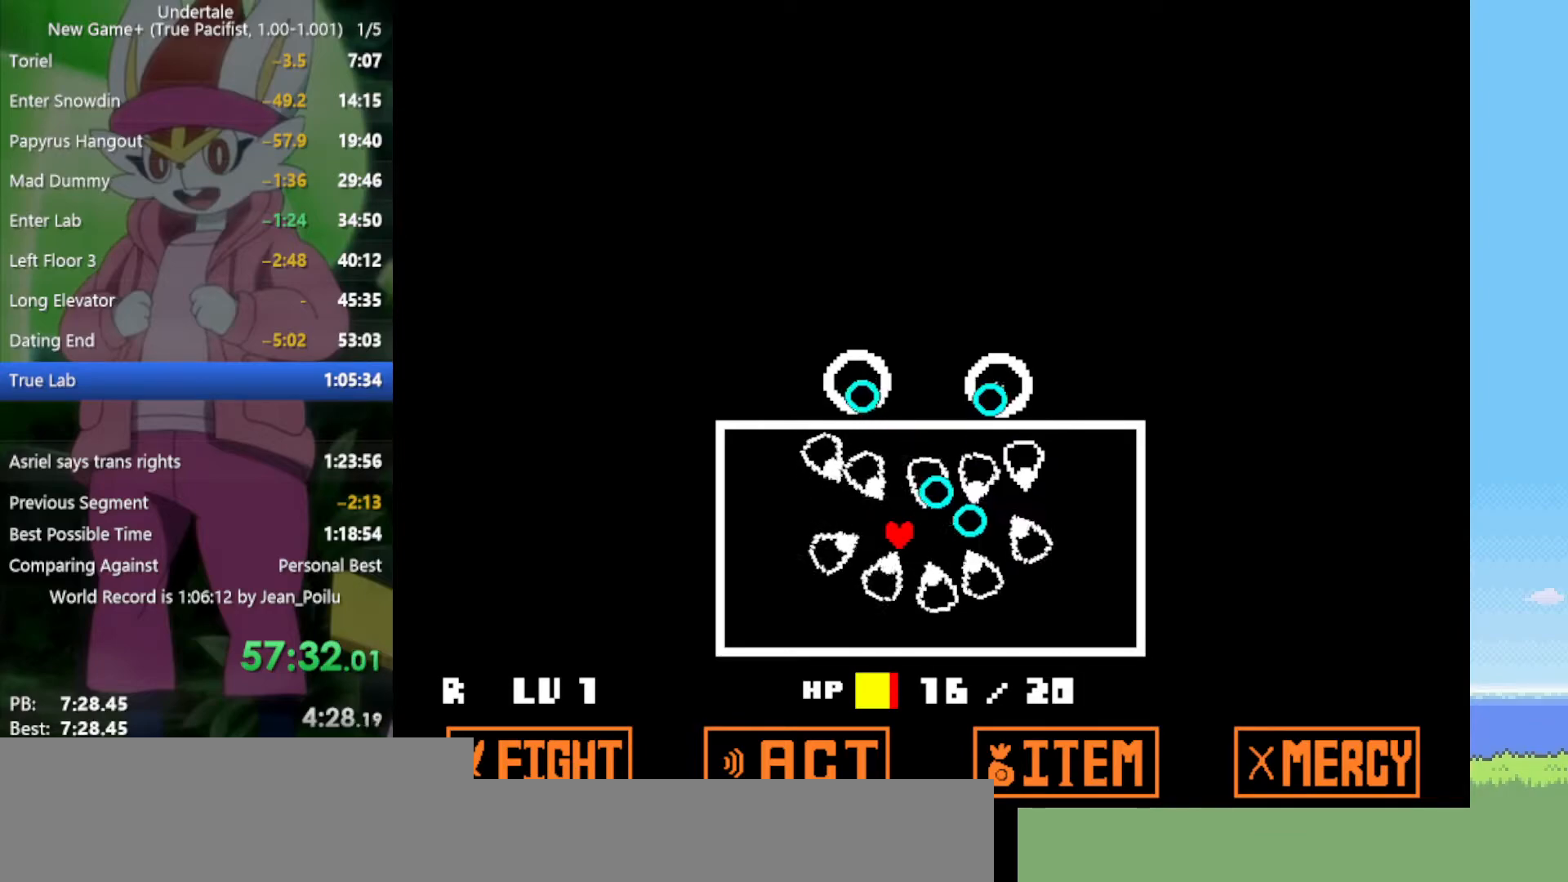
{"keys": ["right"], "events": [[300, "right", "down"]]}
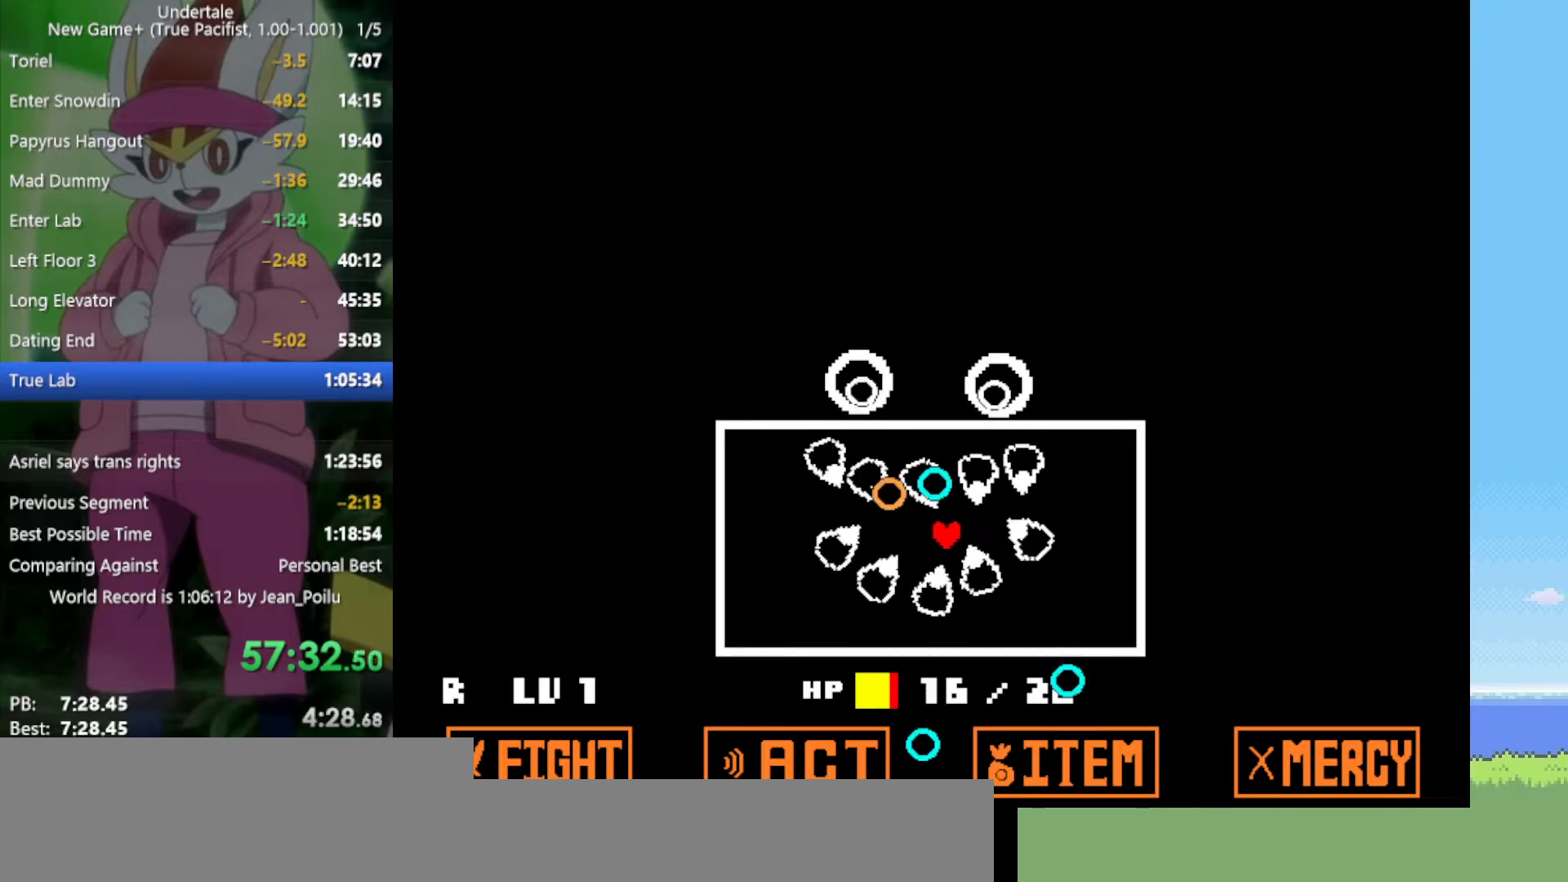
{"keys": ["left"], "events": [[117, "right", "up"], [434, "left", "down"]]}
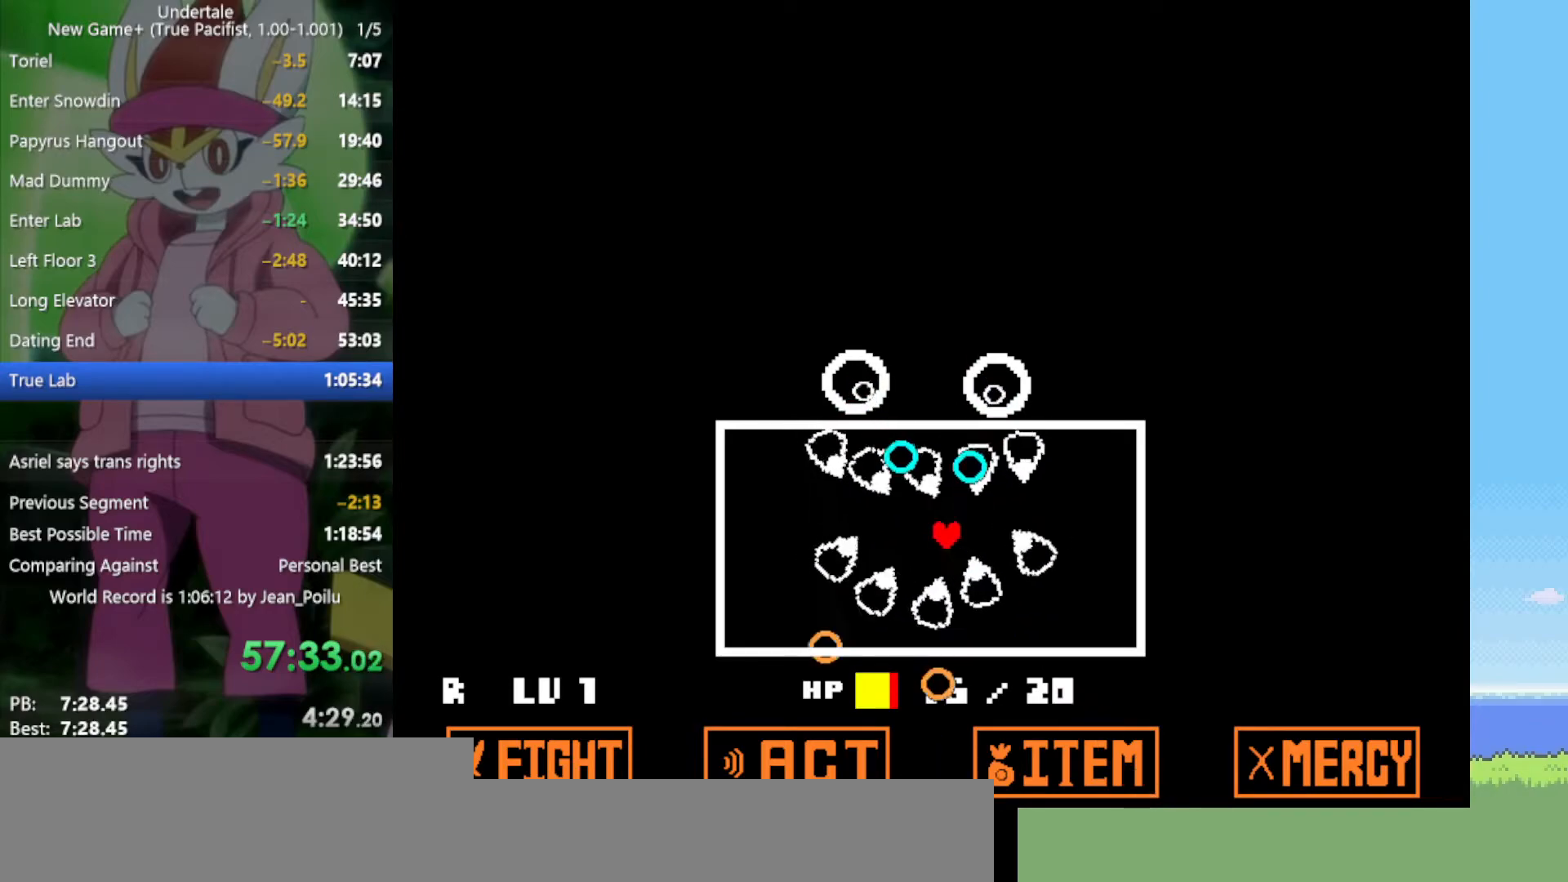
{"keys": ["right"], "events": [[217, "left", "up"], [434, "right", "down"]]}
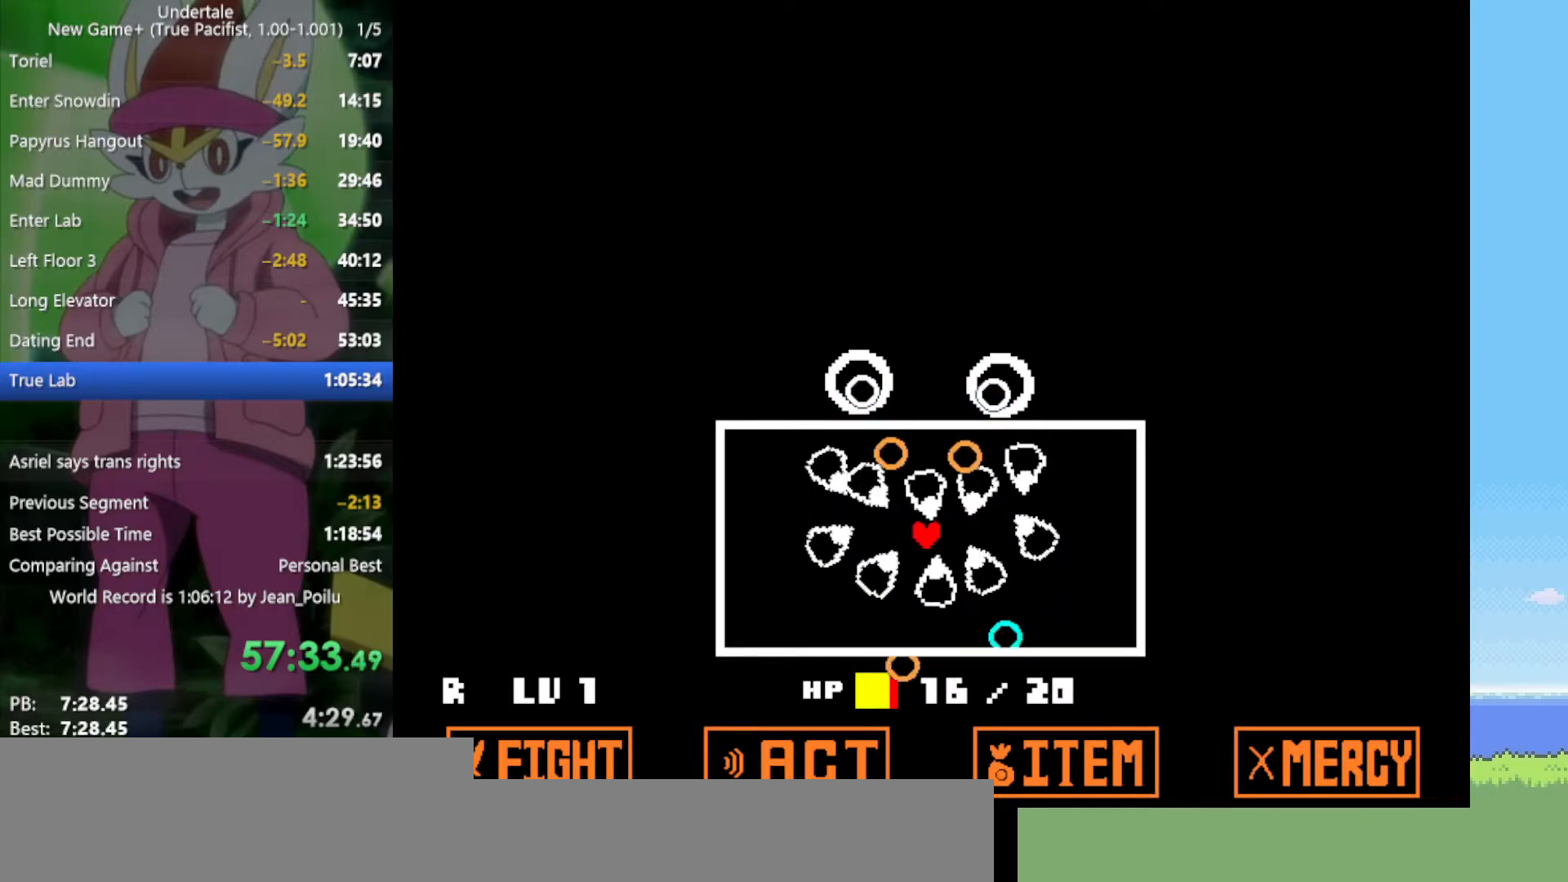
{"keys": ["left"], "events": [[217, "right", "up"], [484, "left", "down"]]}
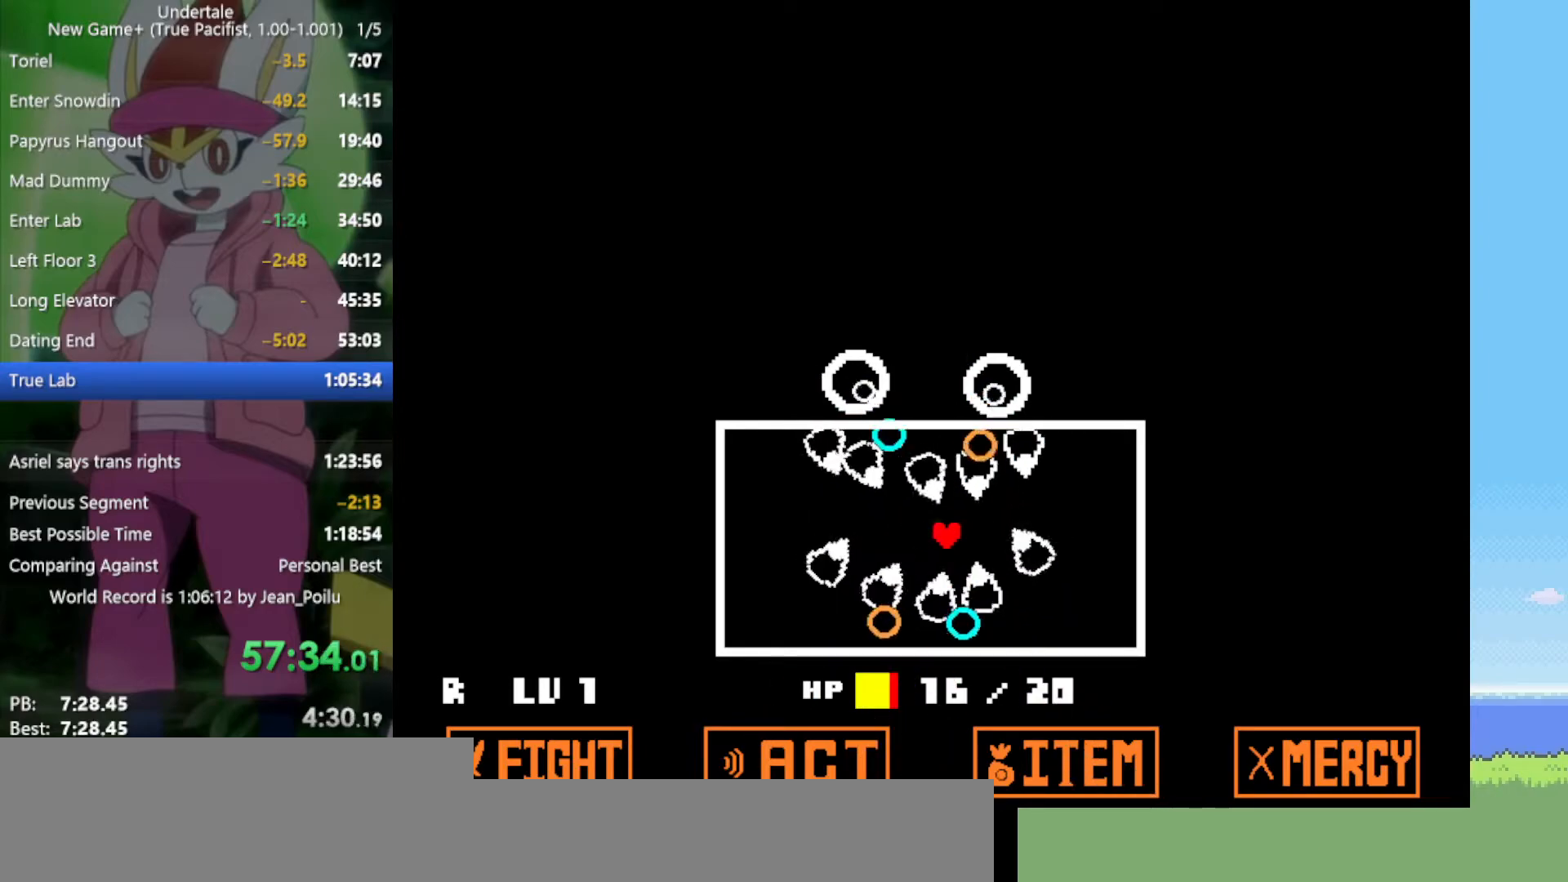
{"keys": ["right"], "events": [[267, "left", "up"], [500, "right", "down"]]}
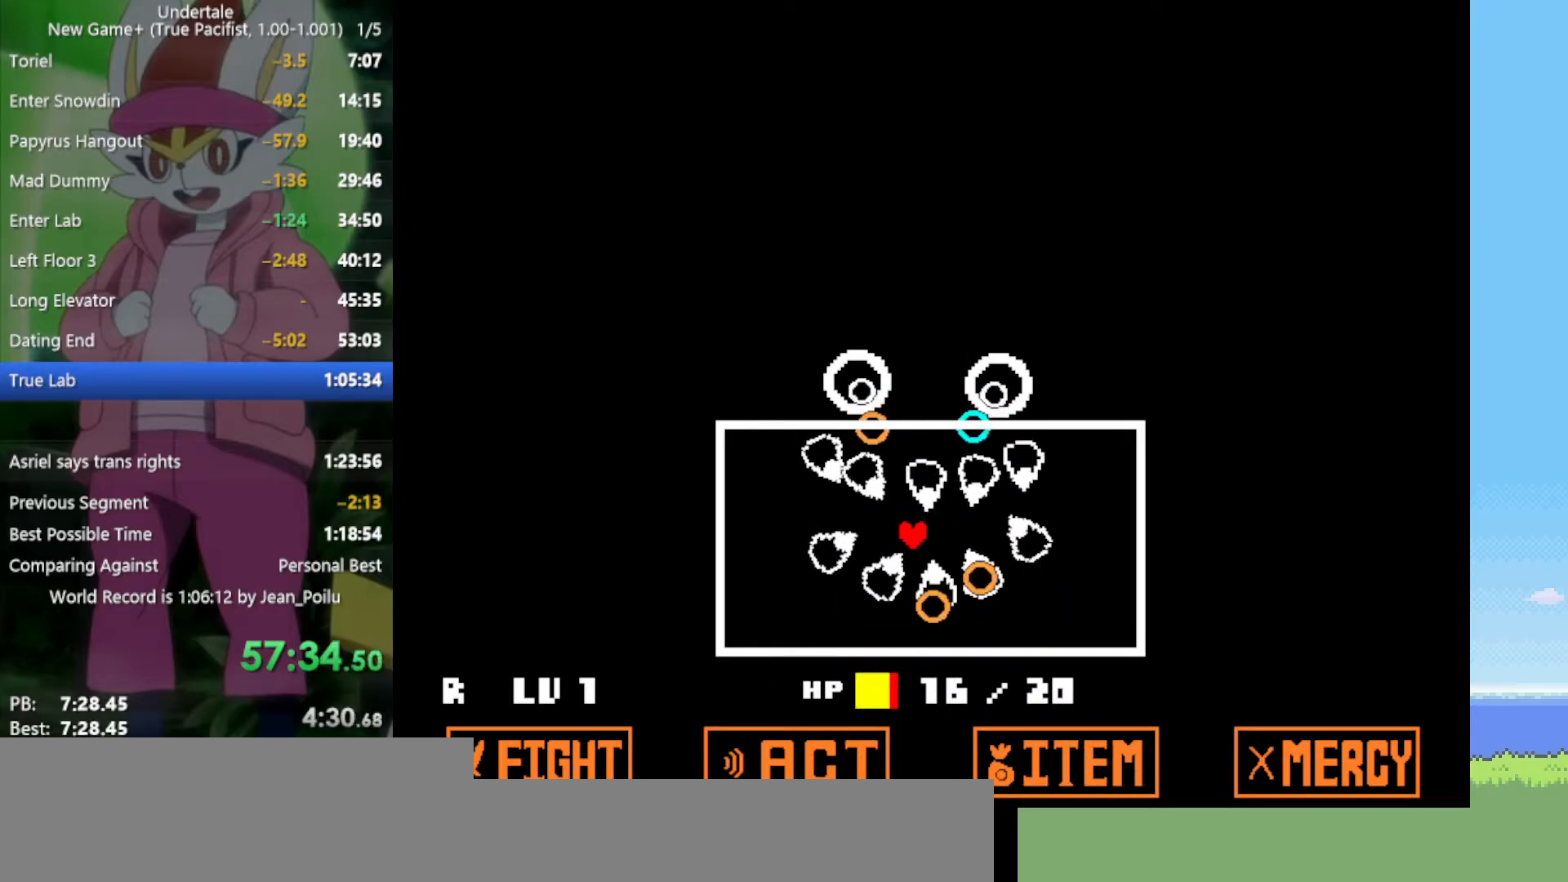
{"keys": [], "events": [[317, "right", "up"]]}
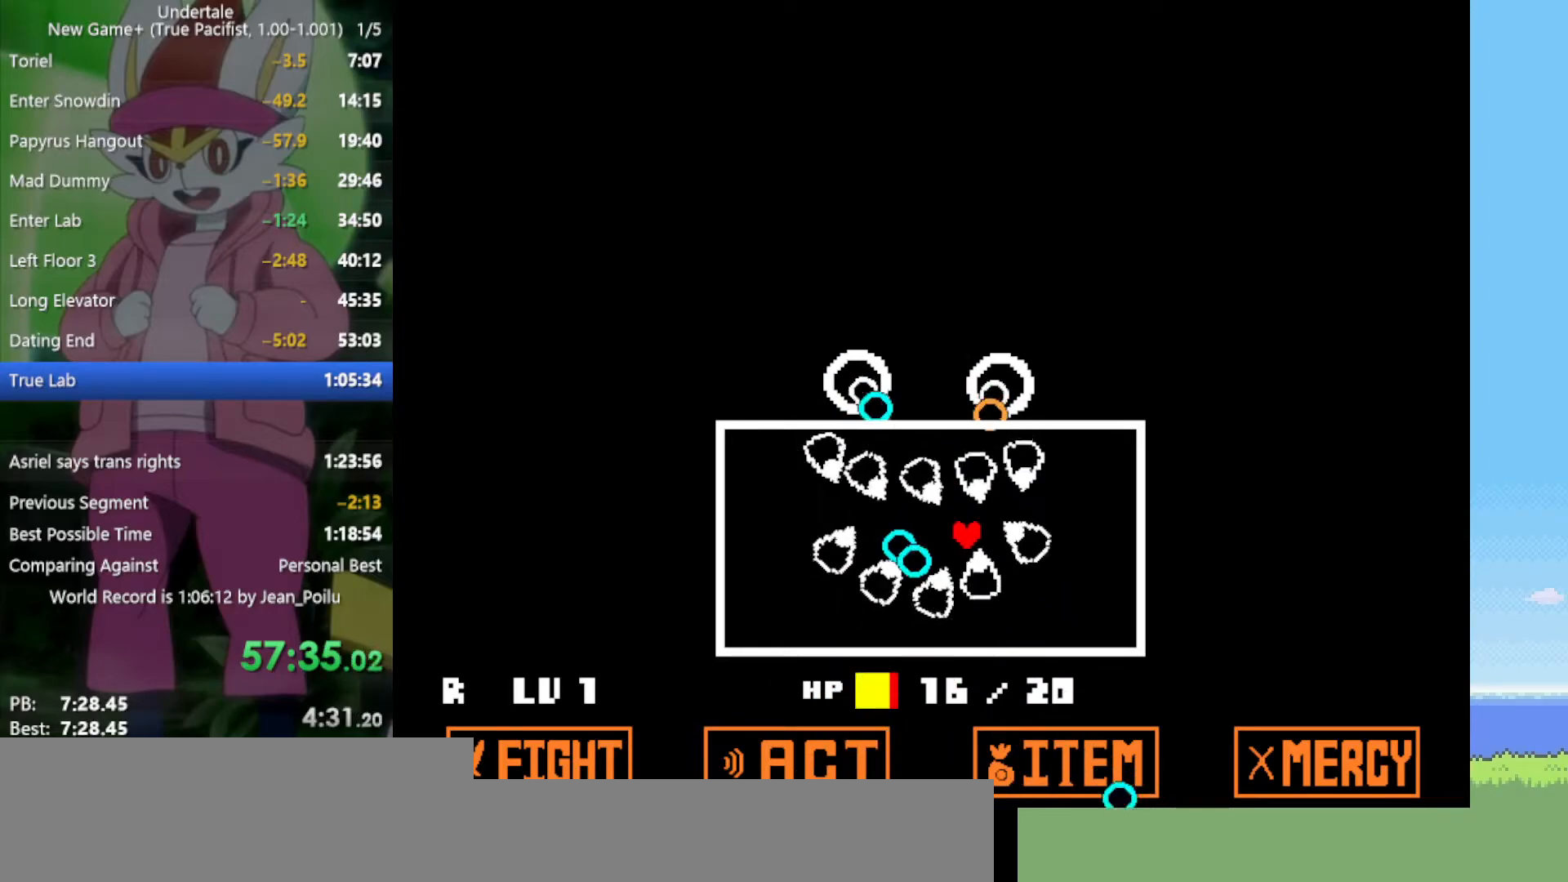
{"keys": [], "events": [[34, "left", "down"], [317, "left", "up"]]}
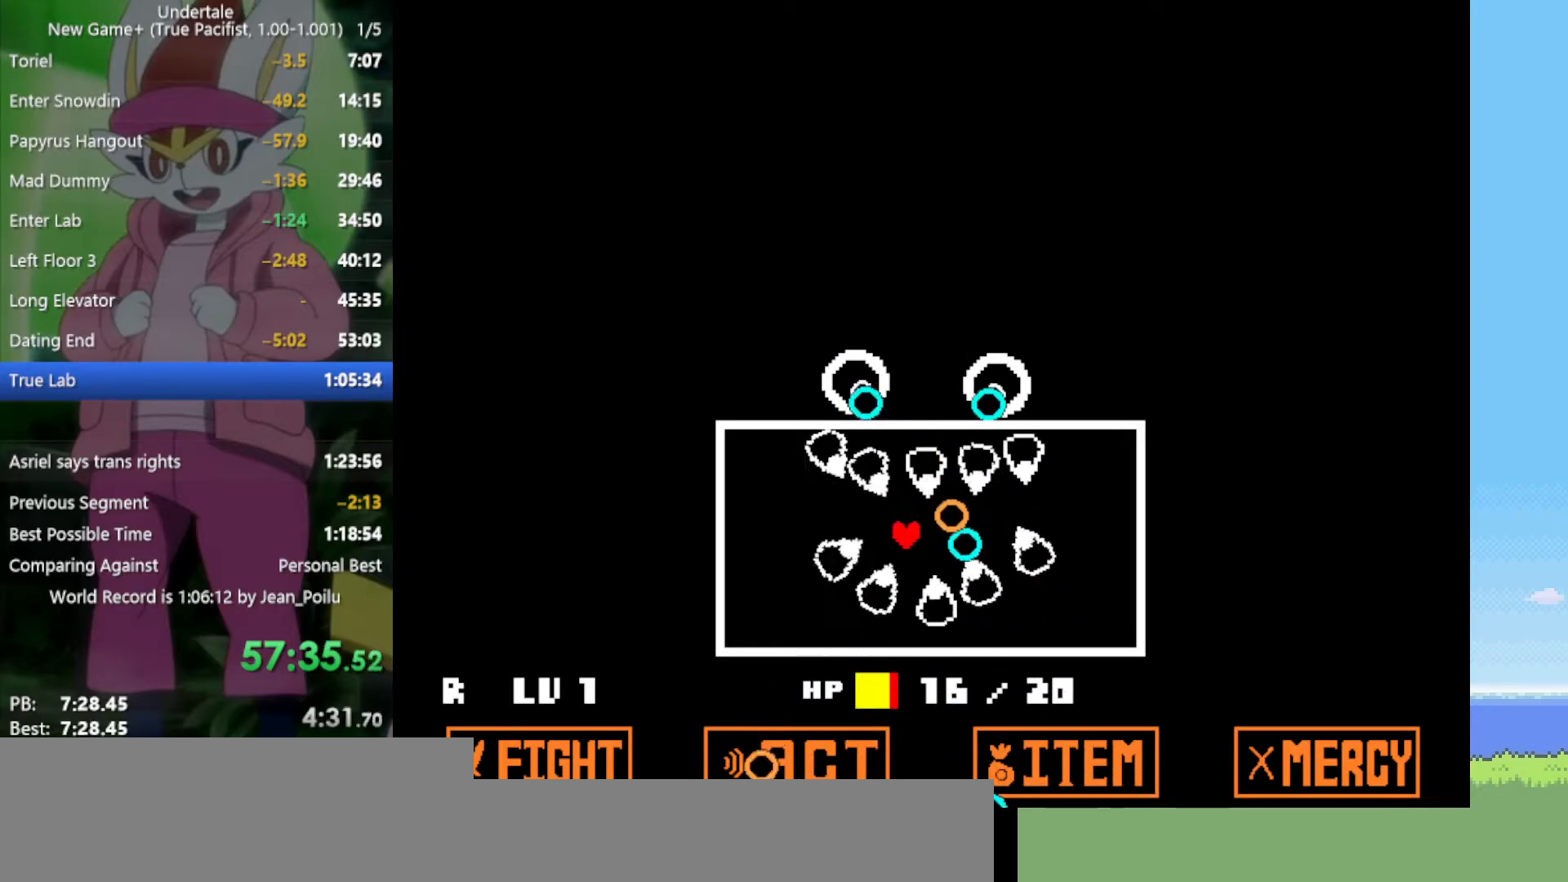
{"keys": [], "events": [[84, "right", "down"], [417, "right", "up"]]}
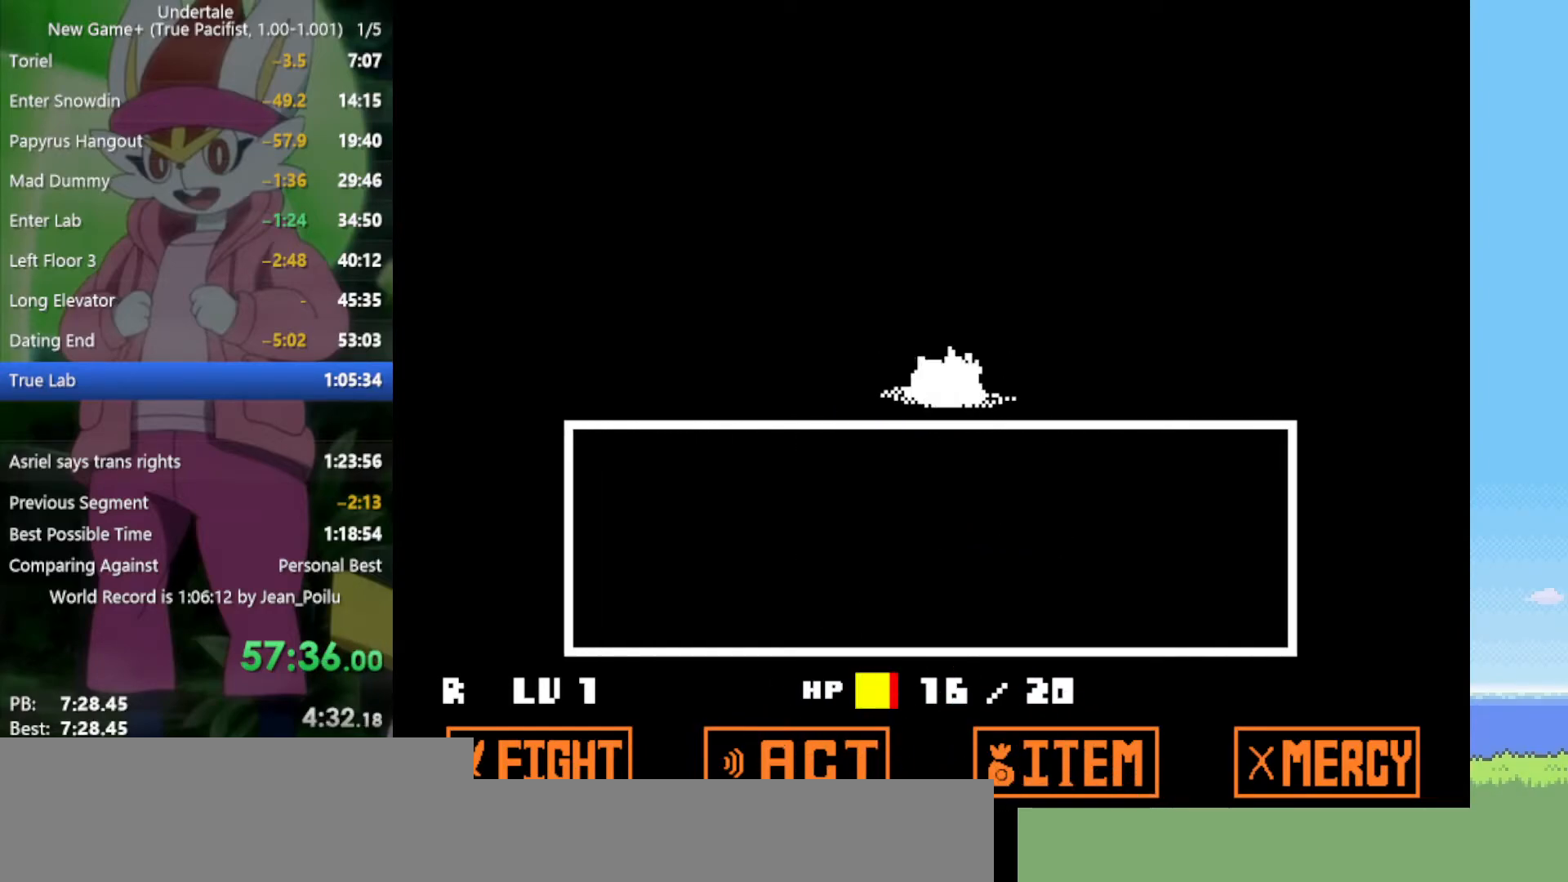
{"keys": ["z"], "events": [[500, "z", "down"]]}
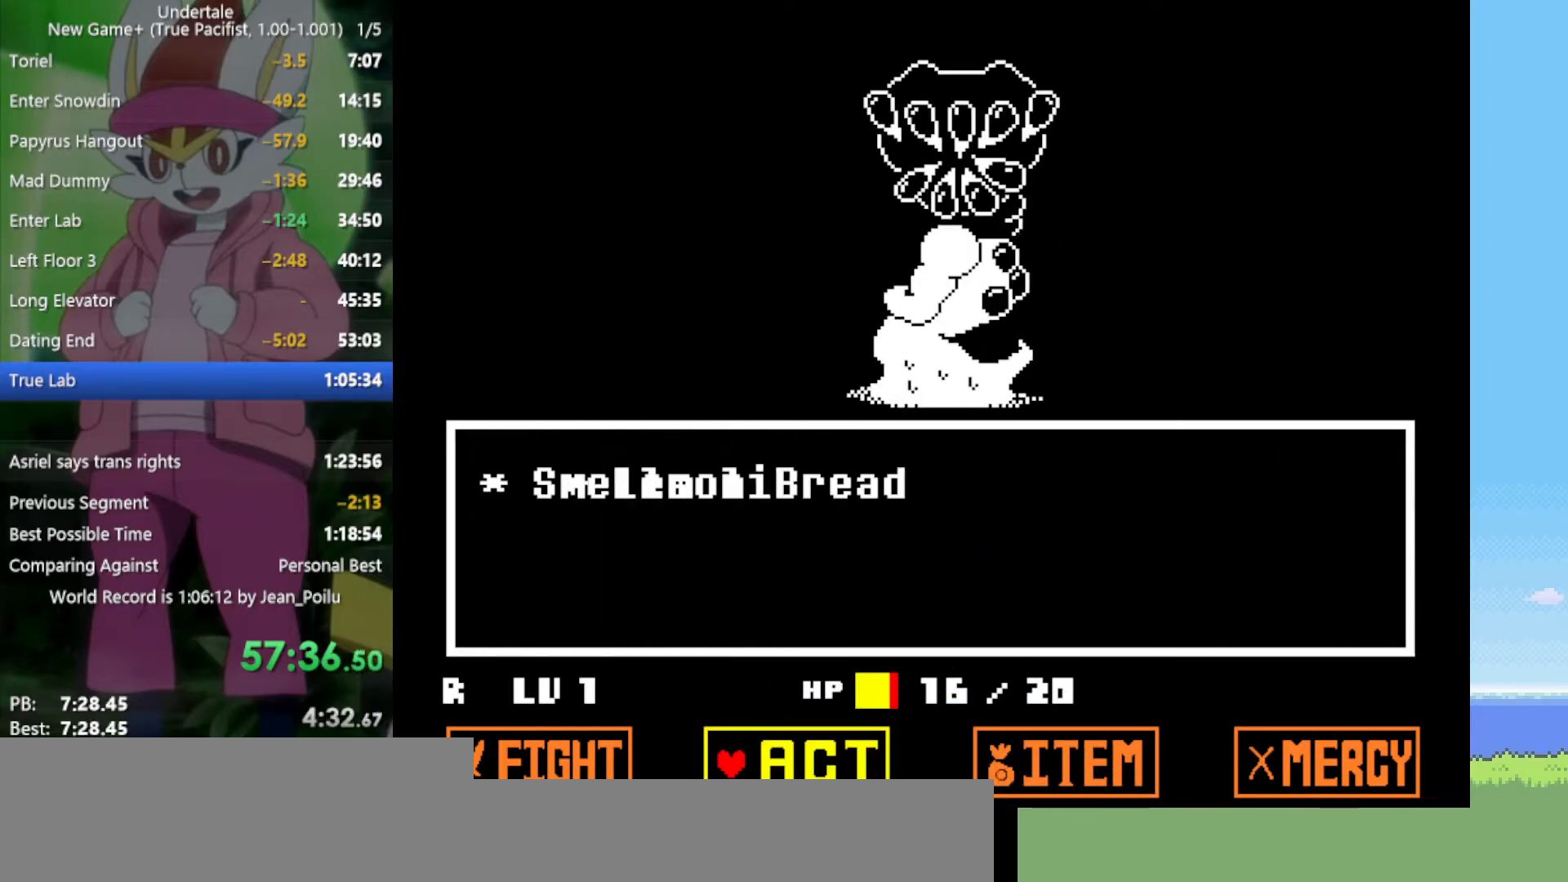
{"keys": ["down"], "events": [[100, "z", "up"], [150, "z", "down"], [234, "z", "up"], [334, "down", "down"], [367, "down", "up"], [467, "down", "down"]]}
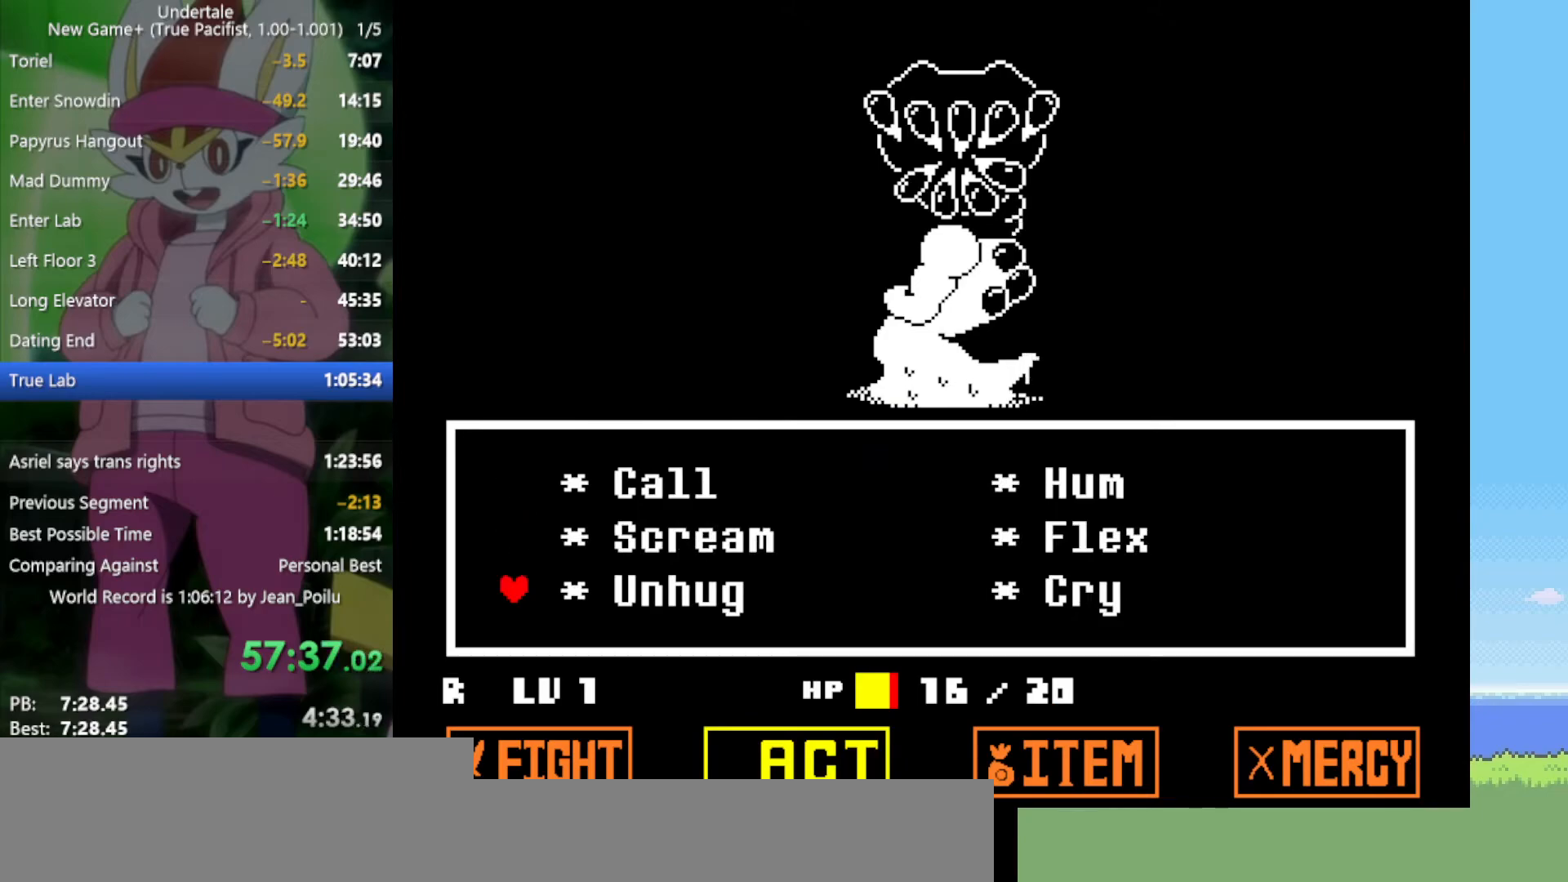
{"keys": ["x"], "events": [[50, "down", "up"], [150, "z", "down"], [234, "x", "down"], [234, "z", "up"], [334, "x", "up"], [384, "z", "down"], [417, "x", "down"], [467, "z", "up"]]}
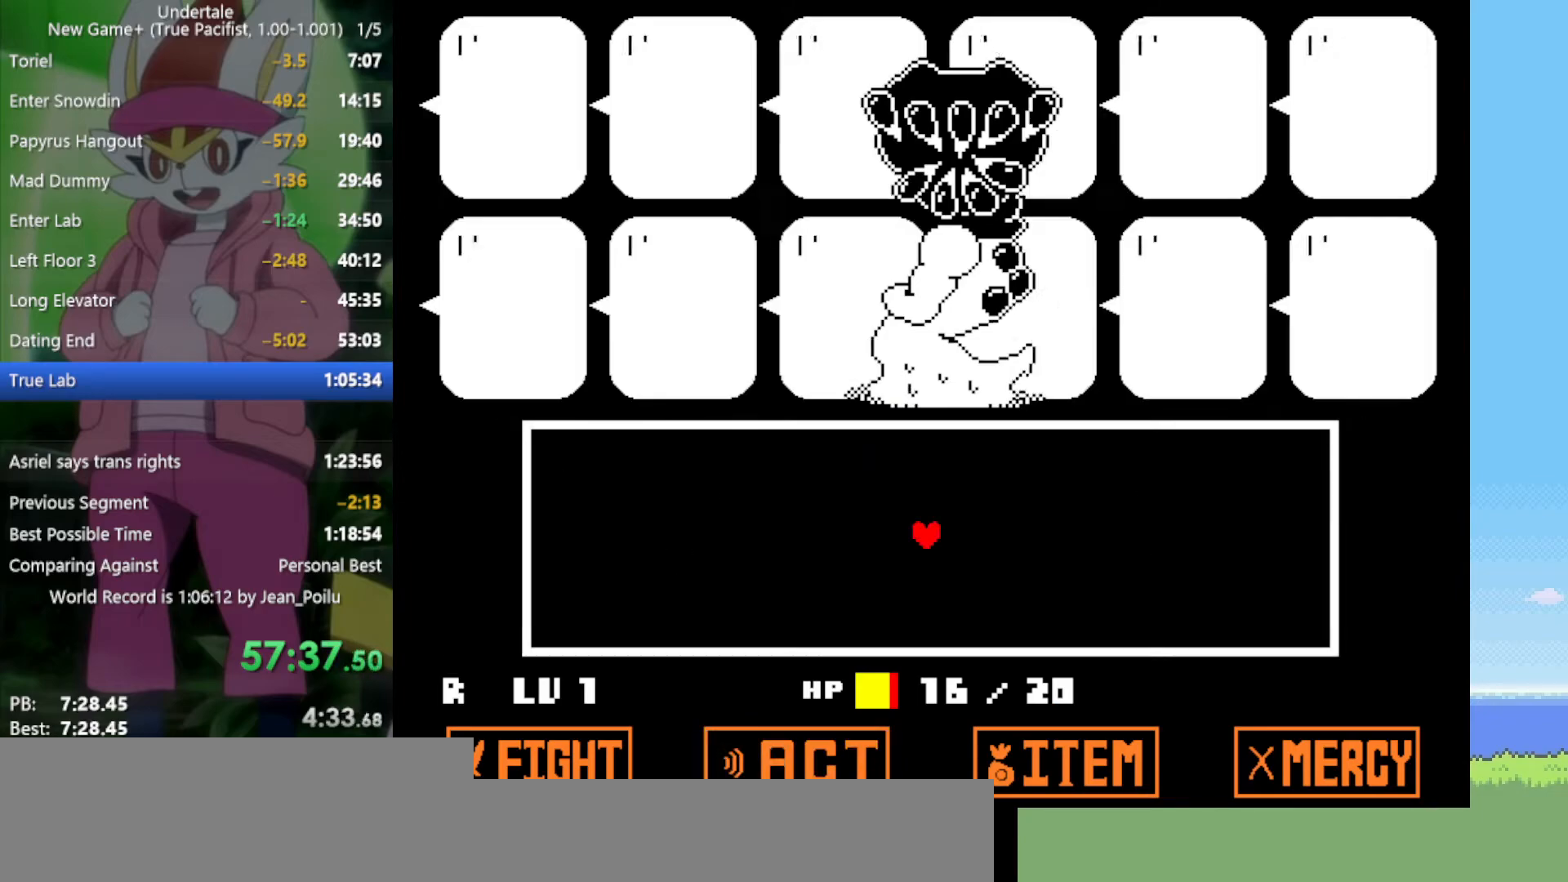
{"keys": ["x", "z"], "events": [[17, "x", "up"], [50, "z", "down"], [100, "x", "down"], [150, "z", "up"], [200, "x", "up"], [250, "z", "down"], [284, "x", "down"], [334, "z", "up"], [384, "x", "up"], [434, "z", "down"], [467, "x", "down"]]}
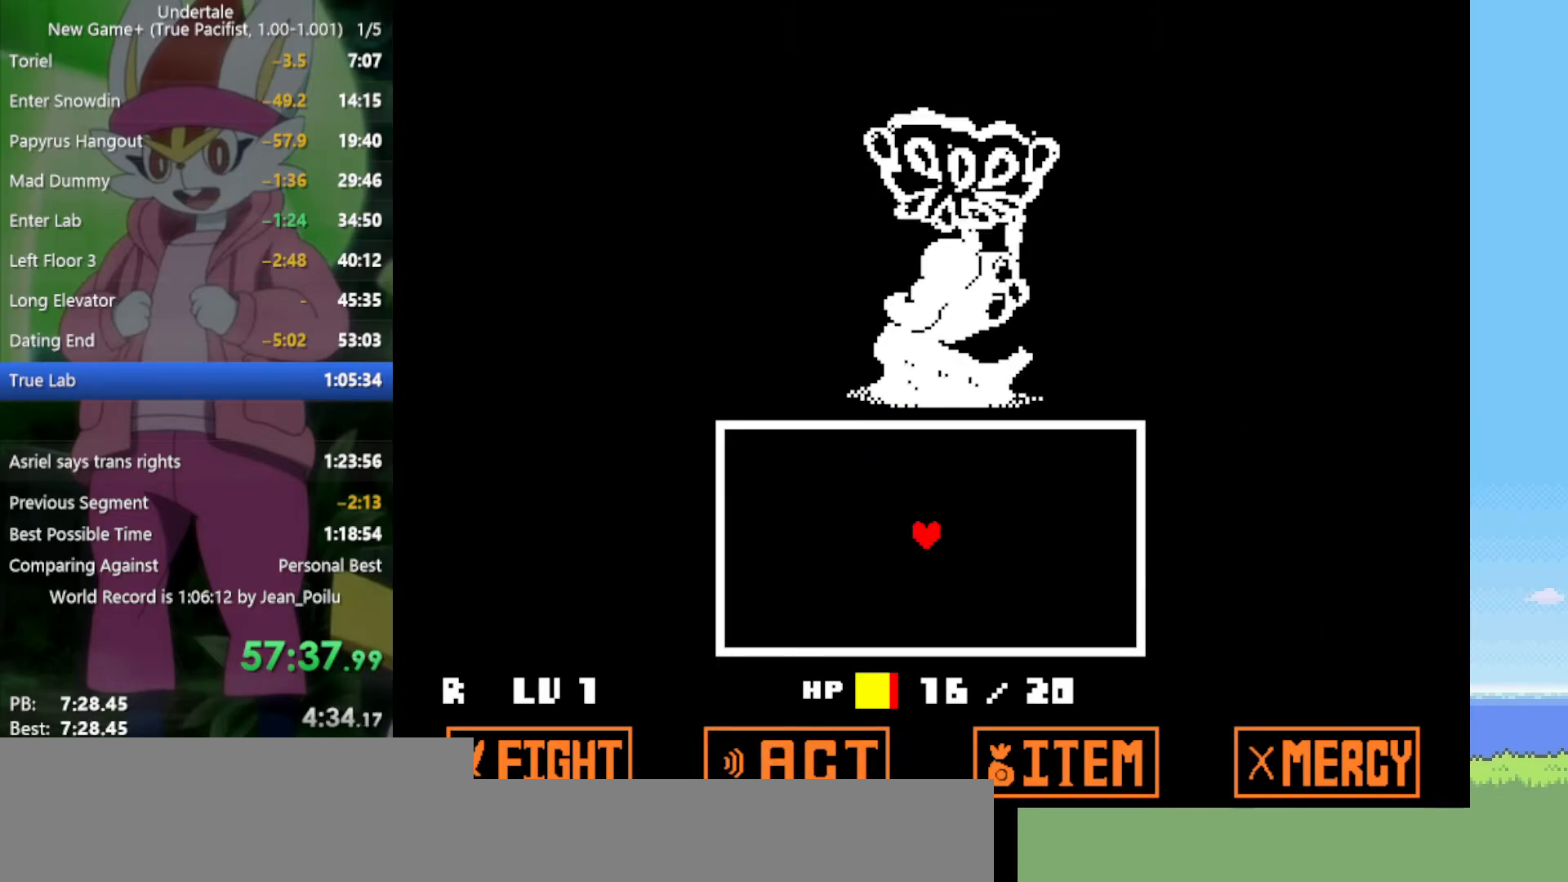
{"keys": [], "events": [[17, "z", "up"], [67, "x", "up"], [117, "z", "down"], [150, "x", "down"], [200, "z", "up"], [250, "x", "up"], [300, "z", "down"], [334, "x", "down"], [384, "z", "up"], [434, "x", "up"]]}
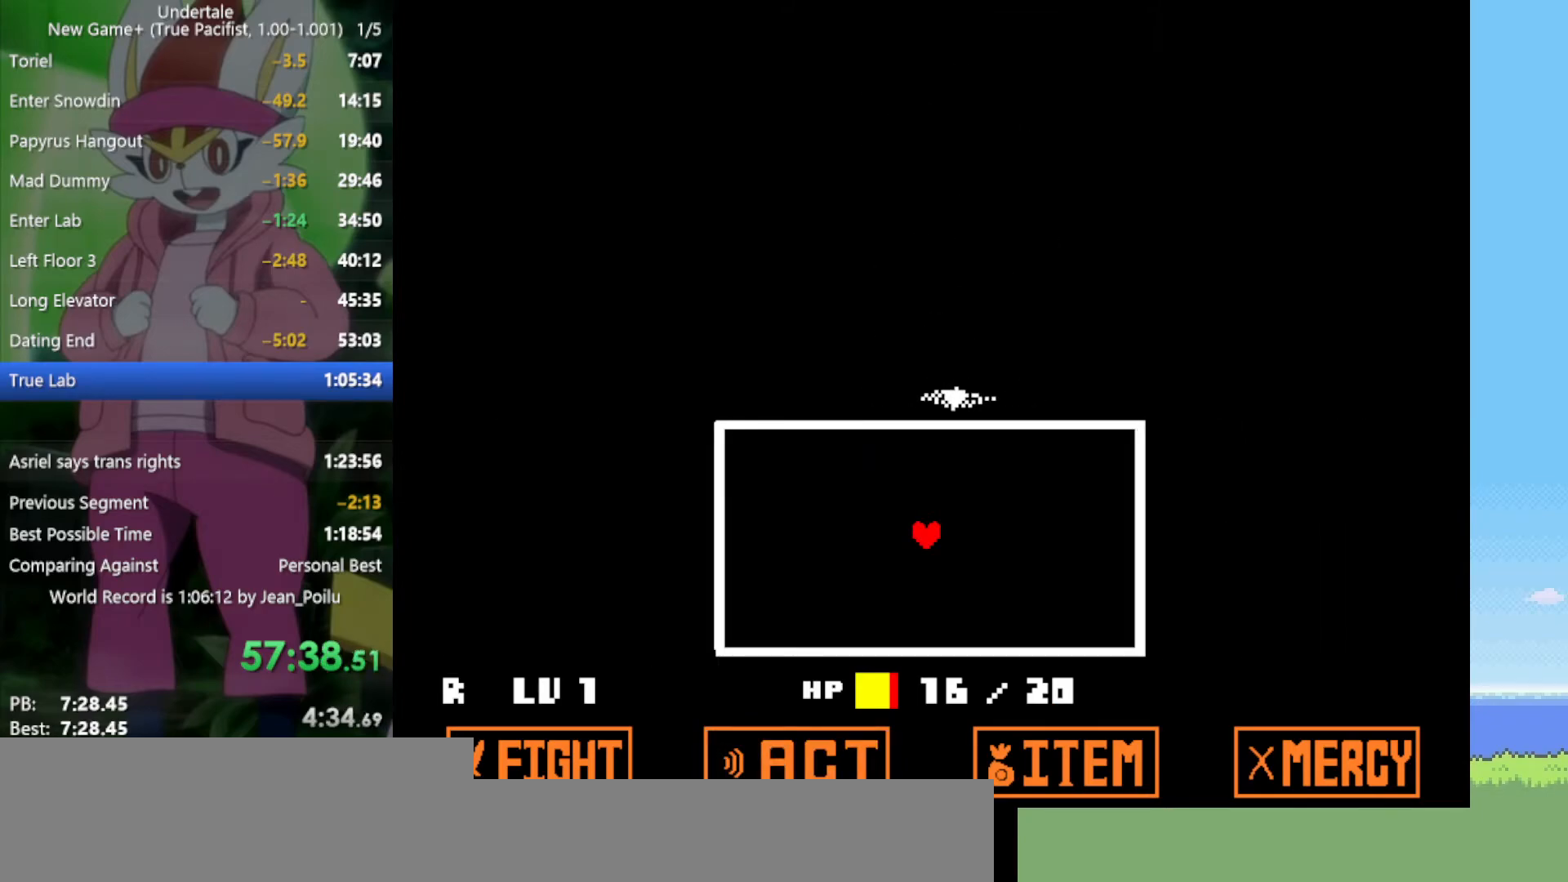
{"keys": [], "events": []}
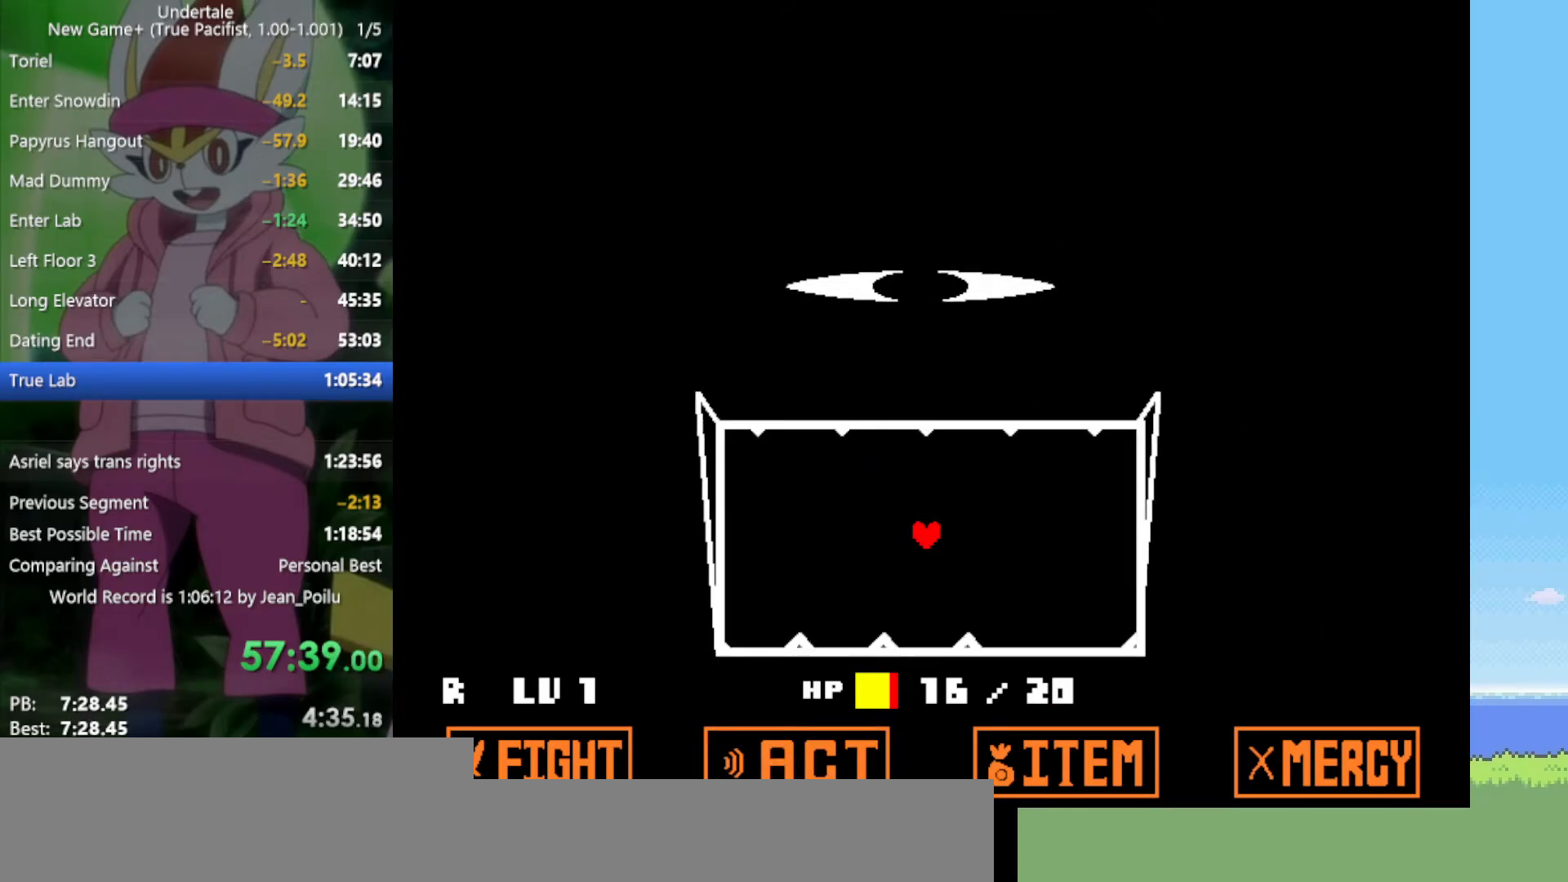
{"keys": ["right"], "events": [[350, "right", "down"]]}
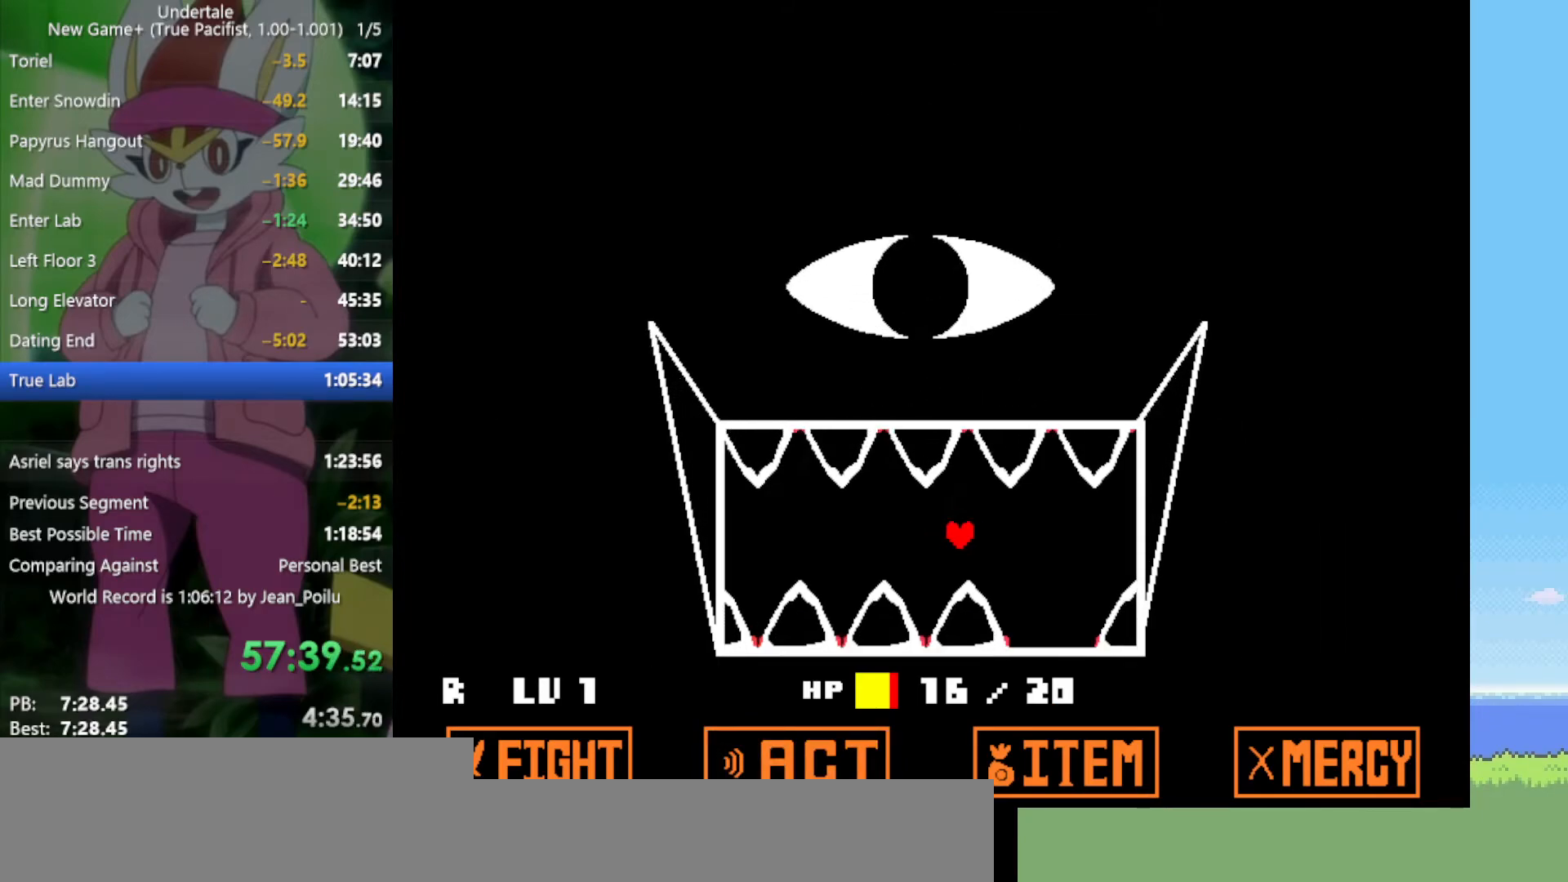
{"keys": ["down", "right"], "events": [[300, "down", "down"]]}
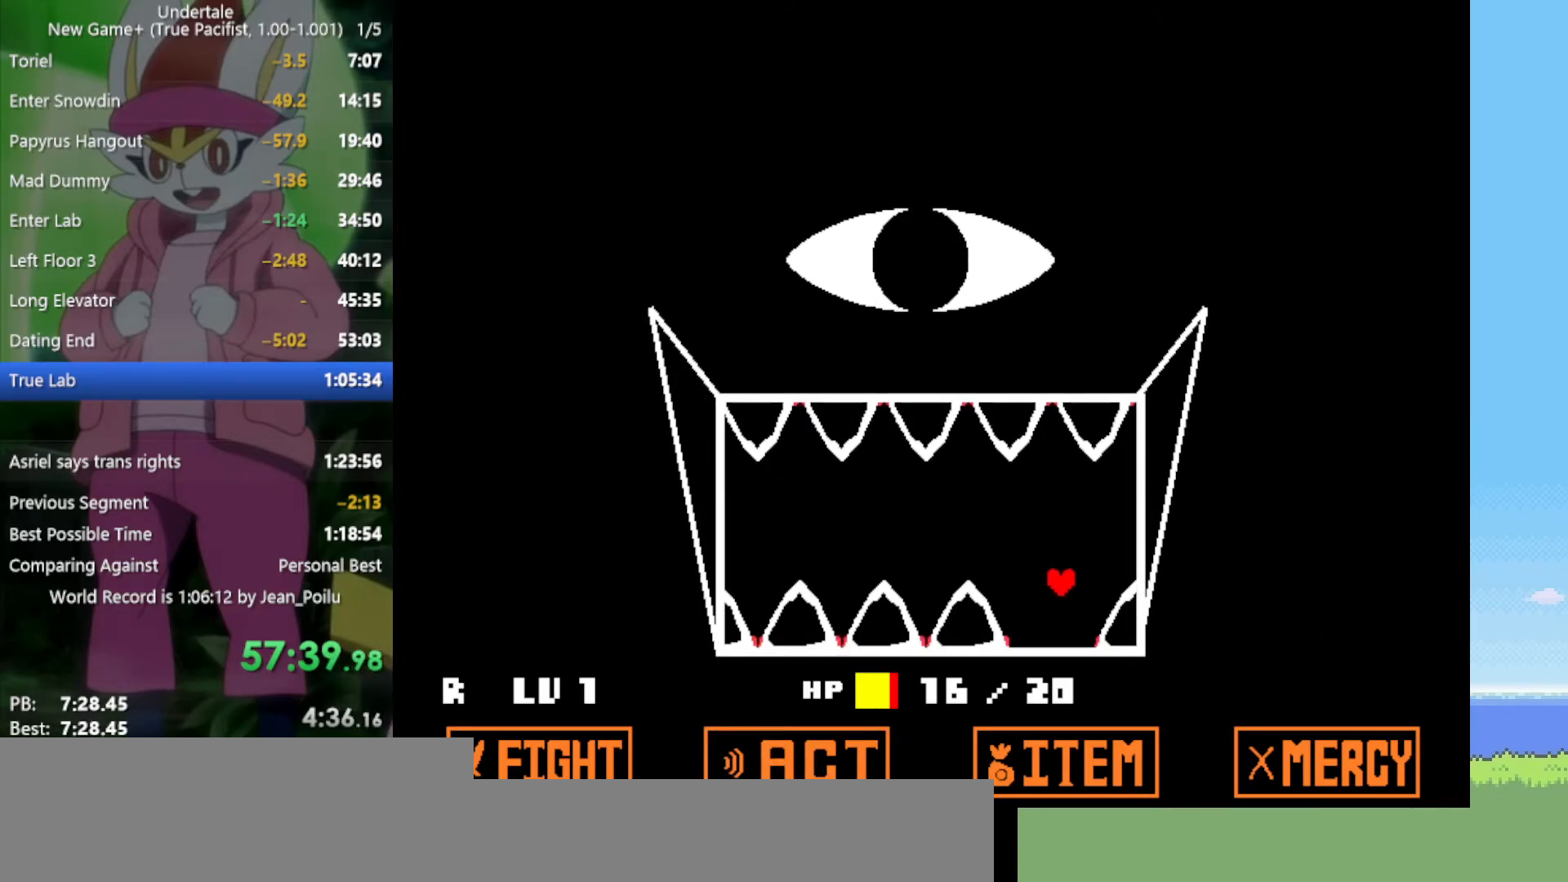
{"keys": ["down"], "events": [[34, "right", "up"]]}
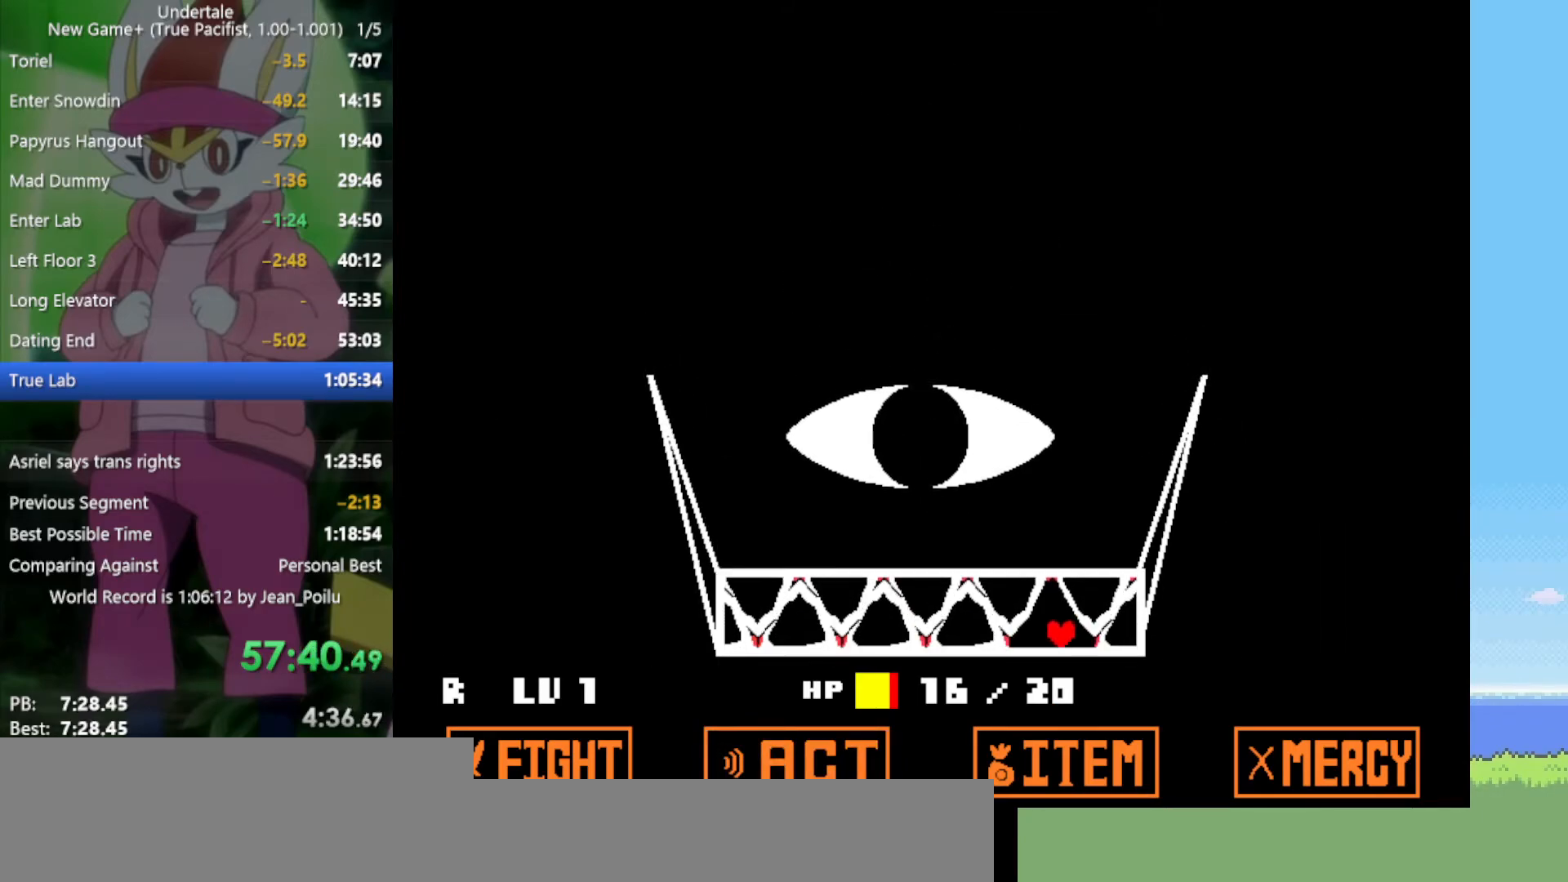
{"keys": ["up"], "events": [[134, "down", "up"], [350, "up", "down"]]}
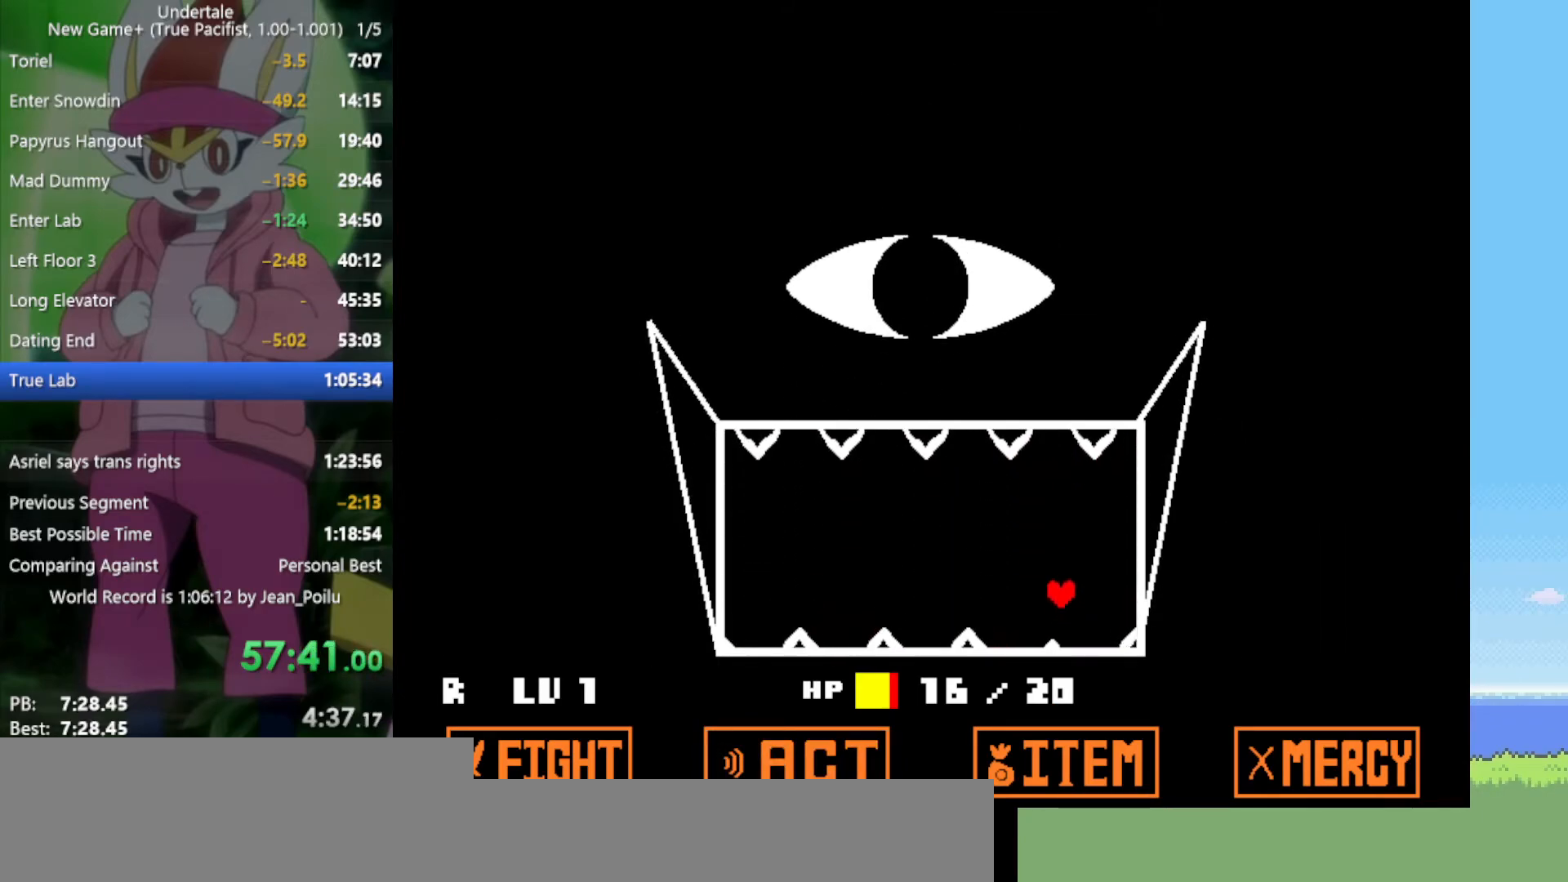
{"keys": ["left"], "events": [[134, "left", "down"], [217, "up", "up"]]}
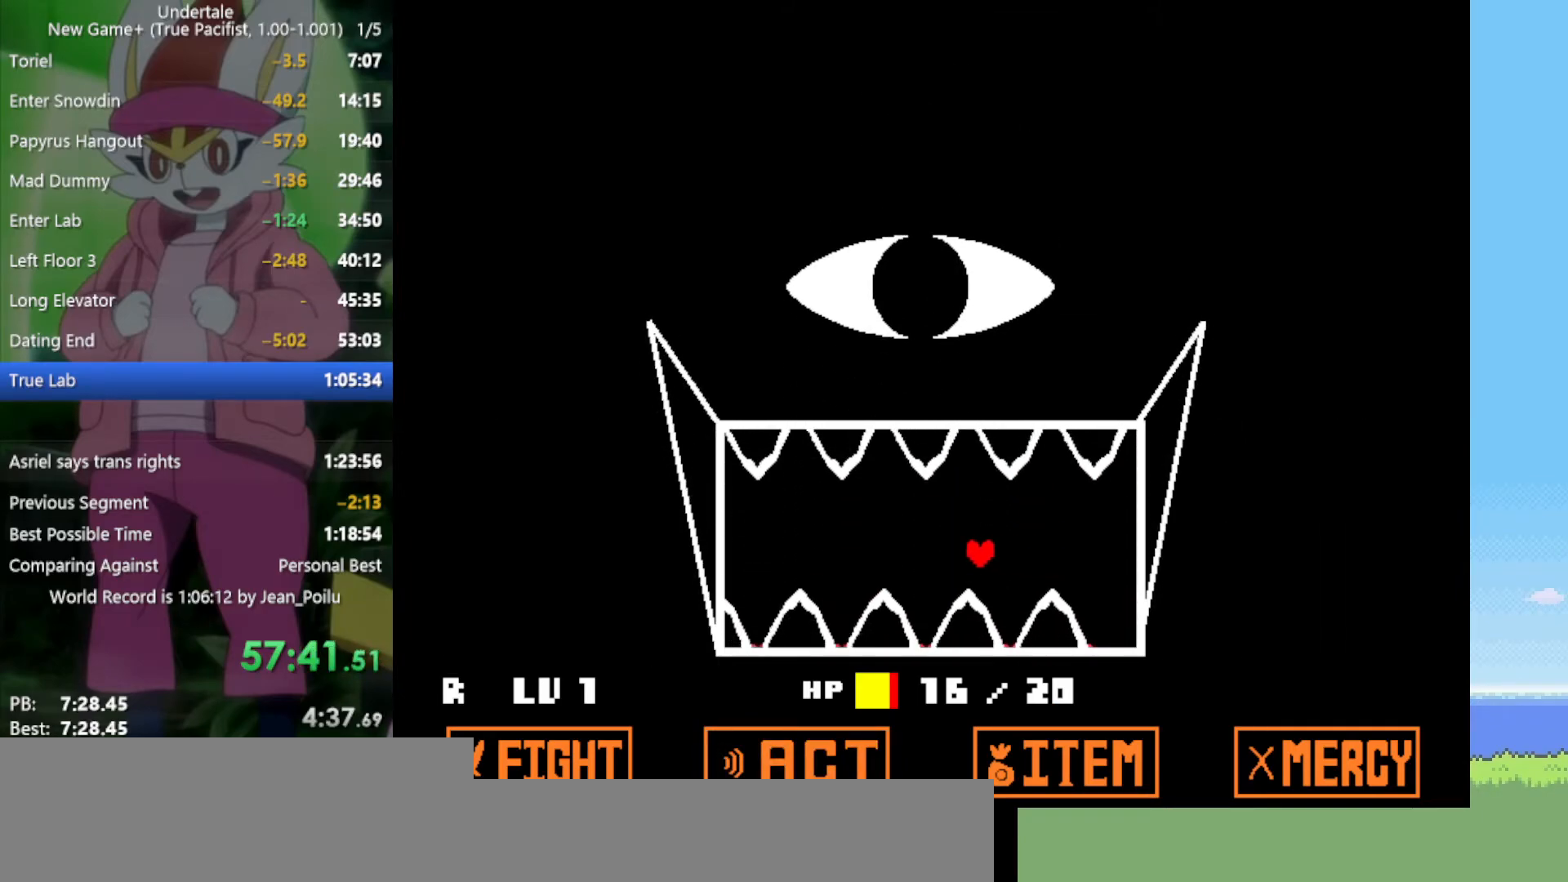
{"keys": ["down", "right"], "events": [[34, "left", "up"], [34, "right", "down"], [500, "down", "down"]]}
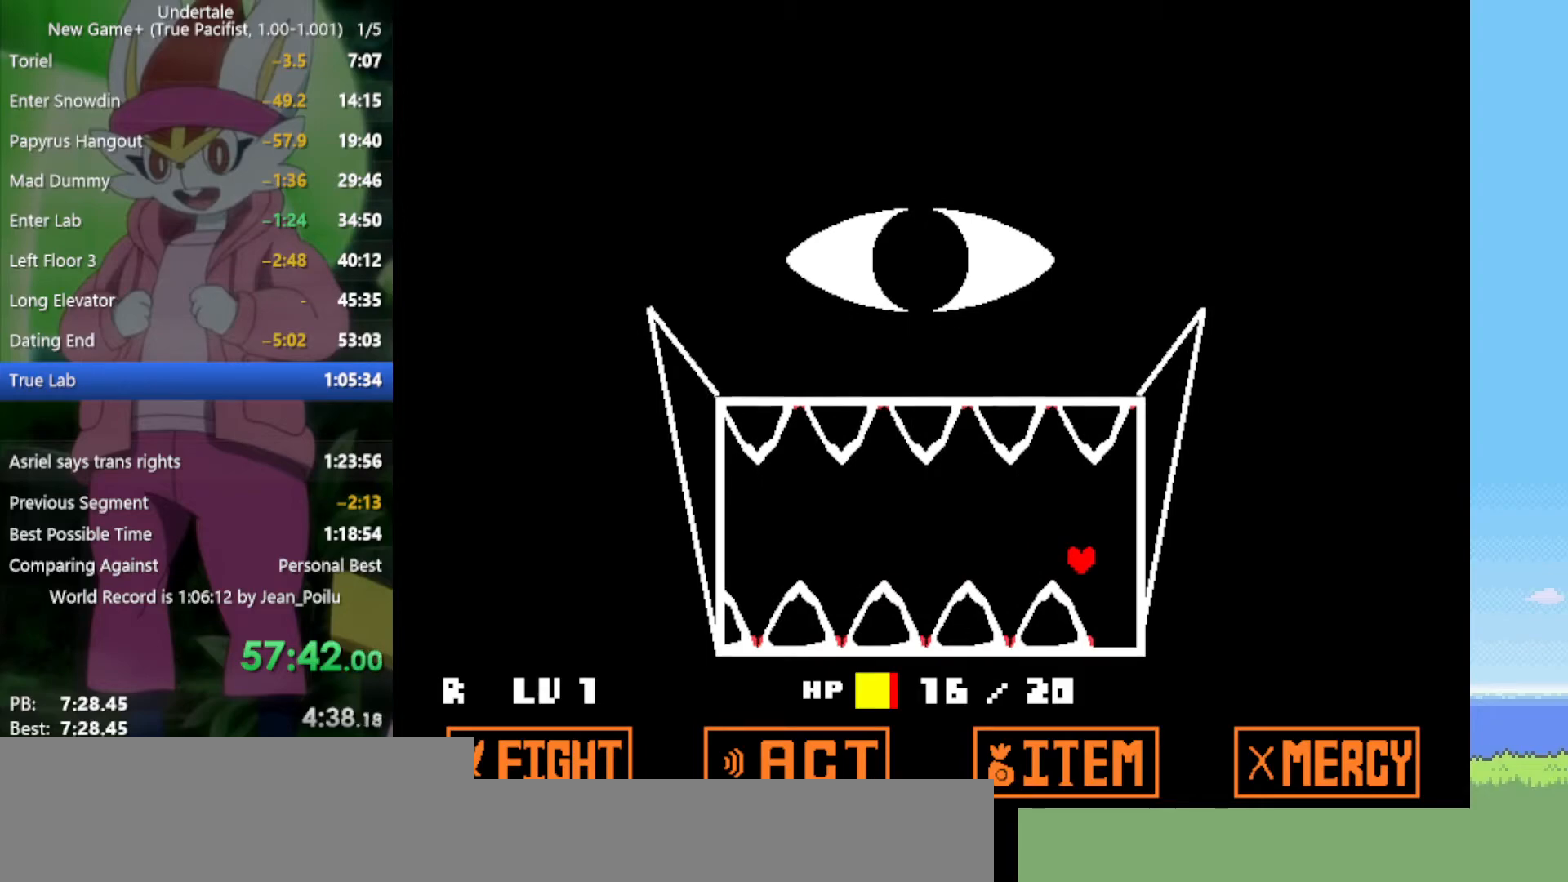
{"keys": ["down", "right"], "events": []}
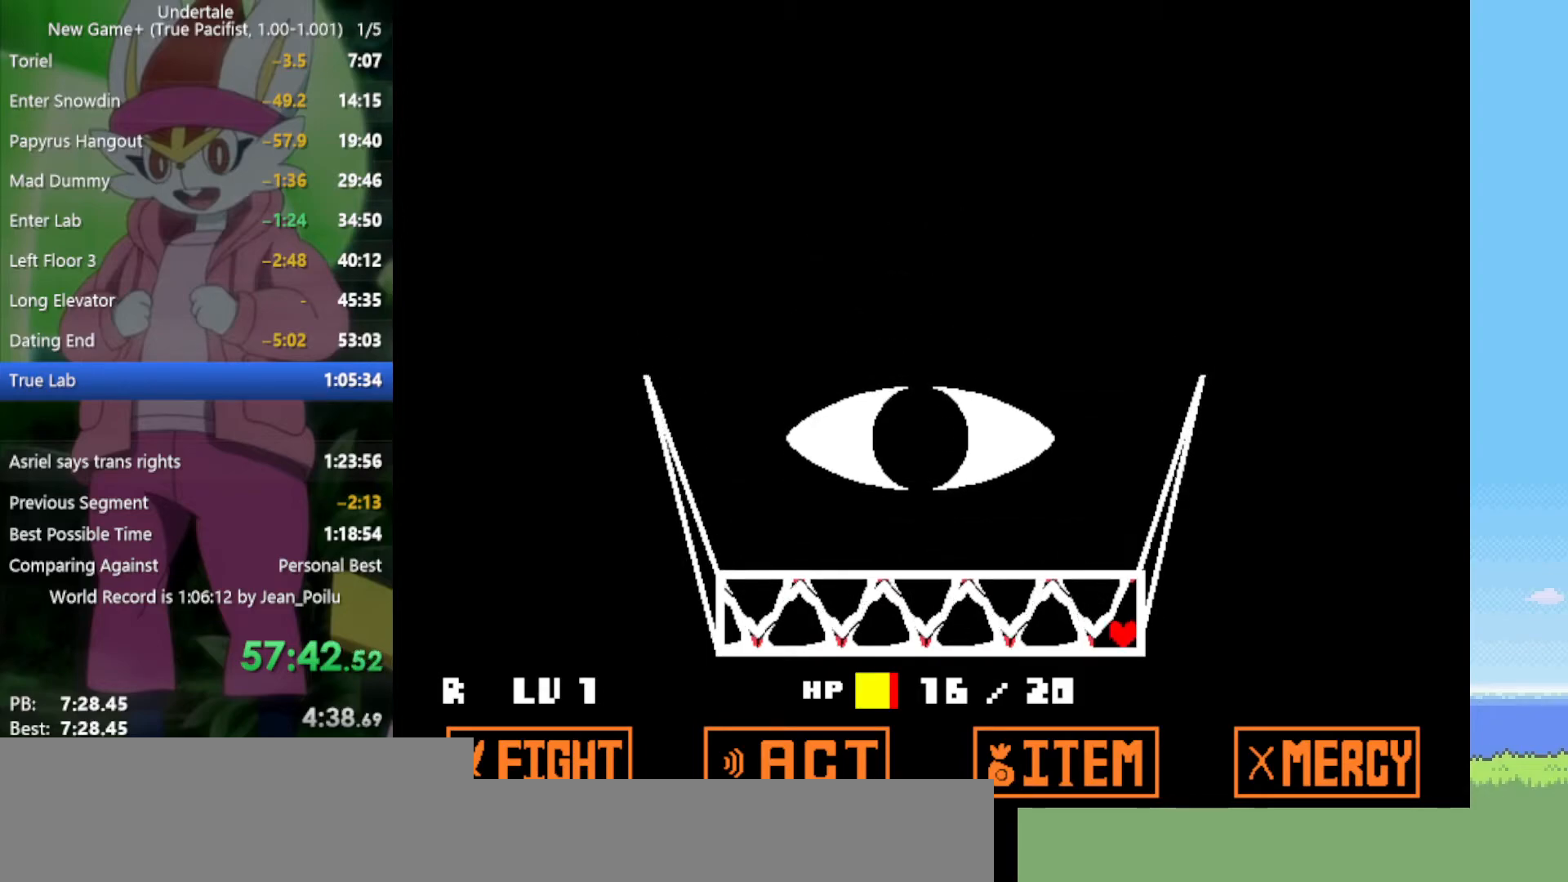
{"keys": ["up"], "events": [[134, "right", "up"], [184, "down", "up"], [317, "up", "down"]]}
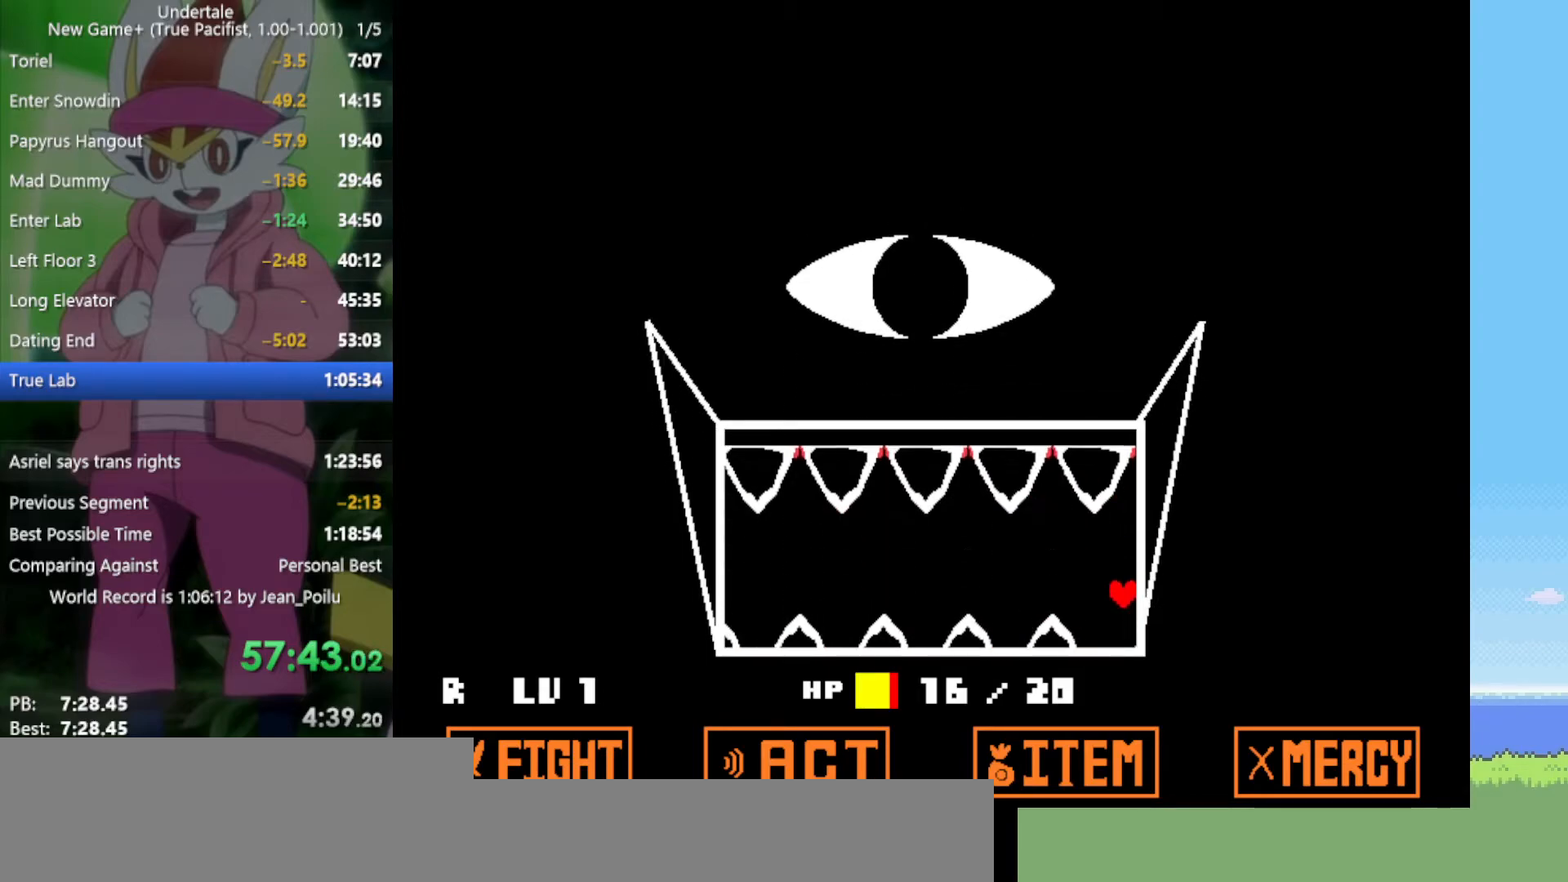
{"keys": ["left"], "events": [[50, "left", "down"], [184, "up", "up"]]}
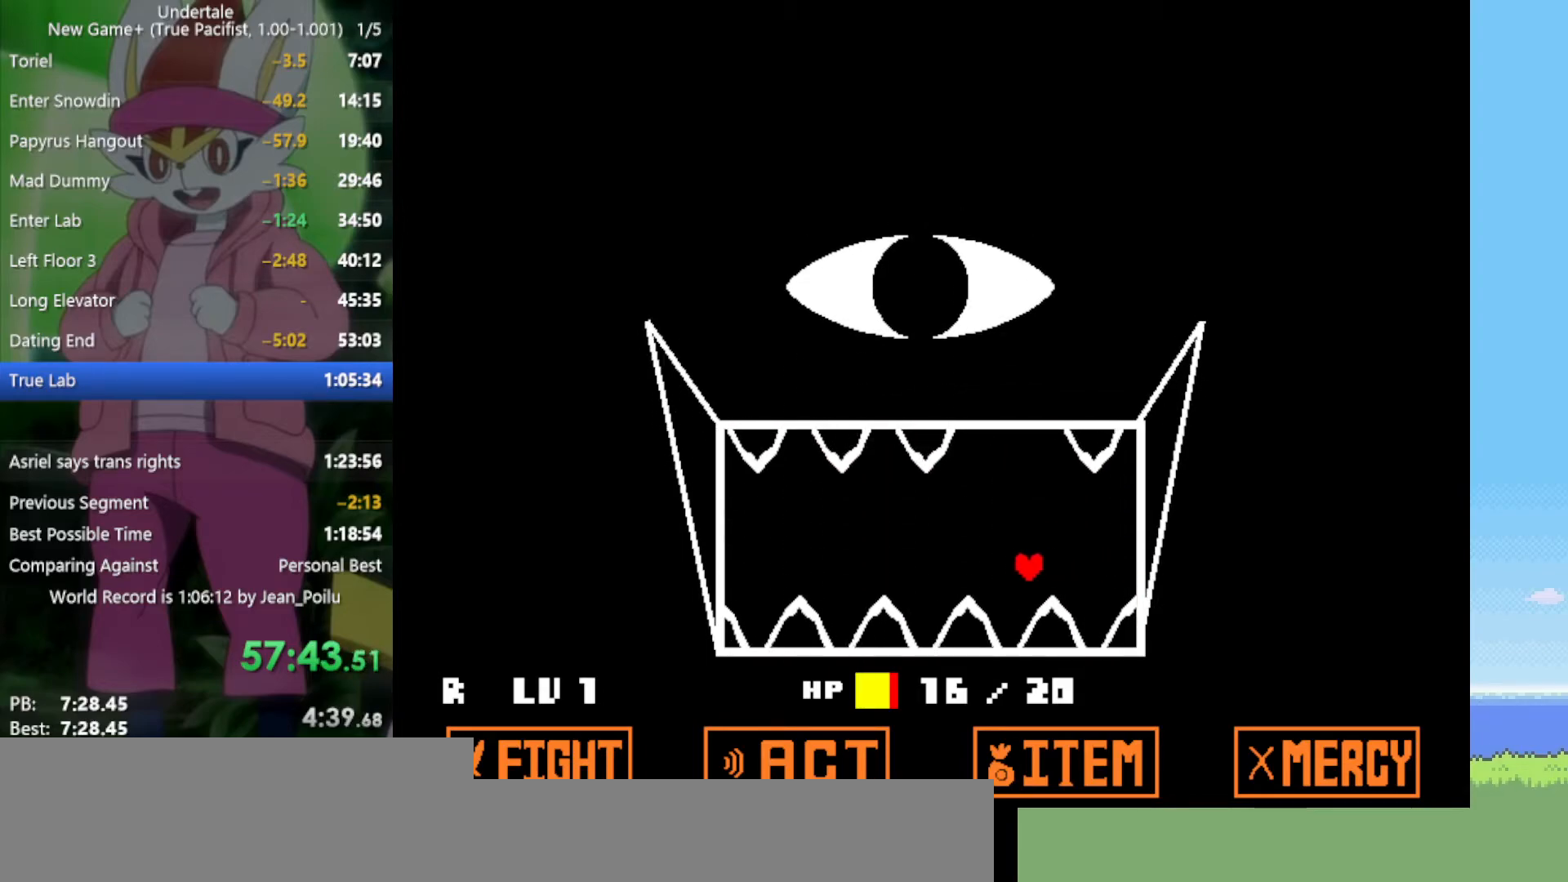
{"keys": ["right", "up"], "events": [[234, "left", "up"], [234, "up", "down"], [367, "right", "down"]]}
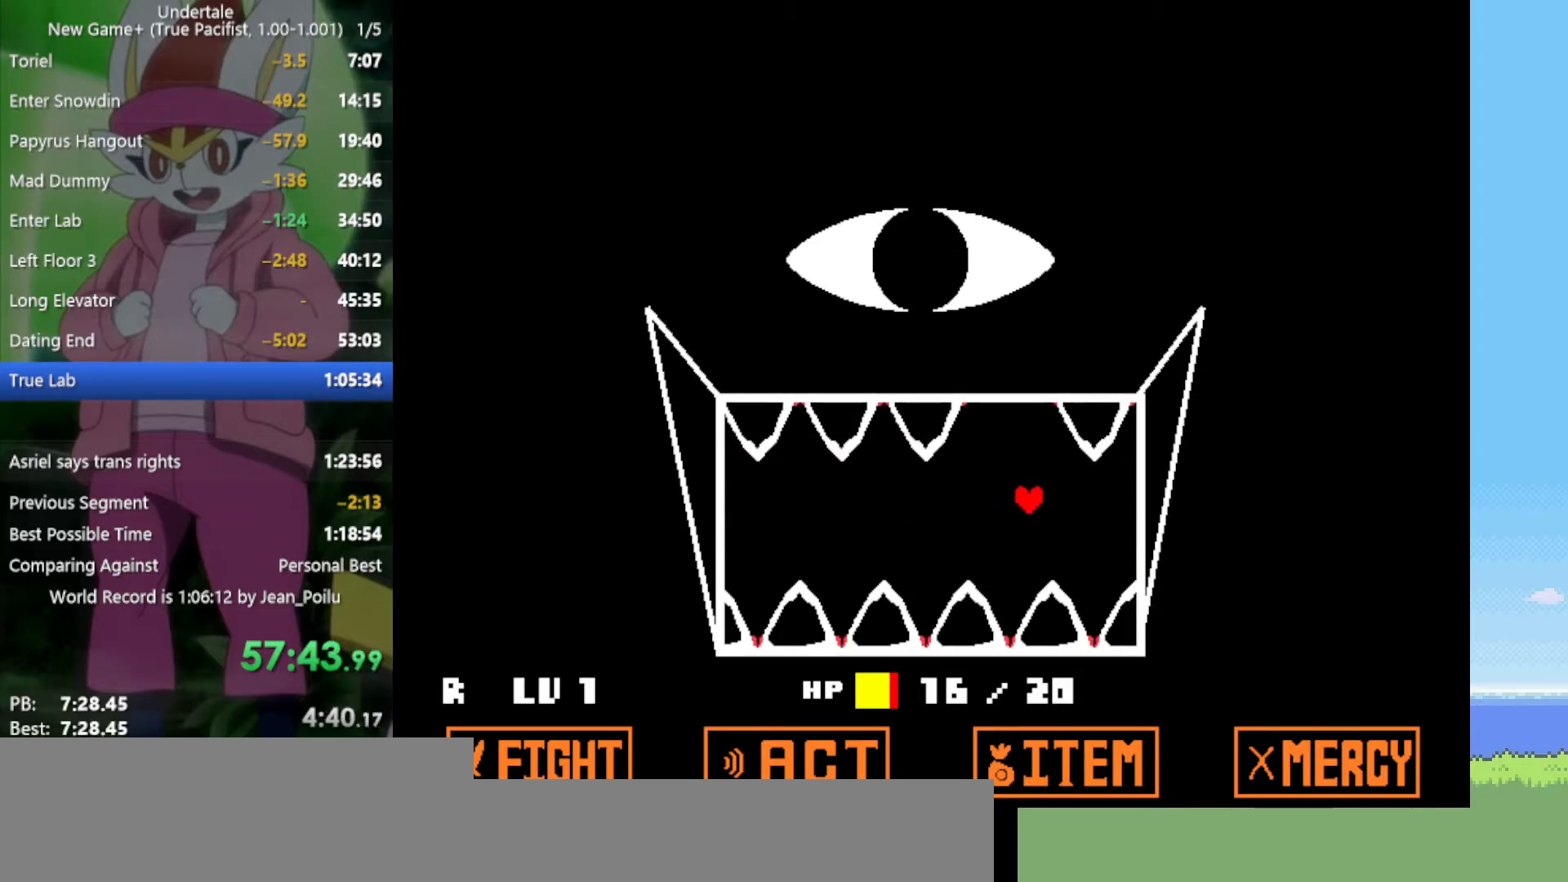
{"keys": ["up"], "events": [[50, "right", "up"], [284, "left", "down"], [367, "left", "up"]]}
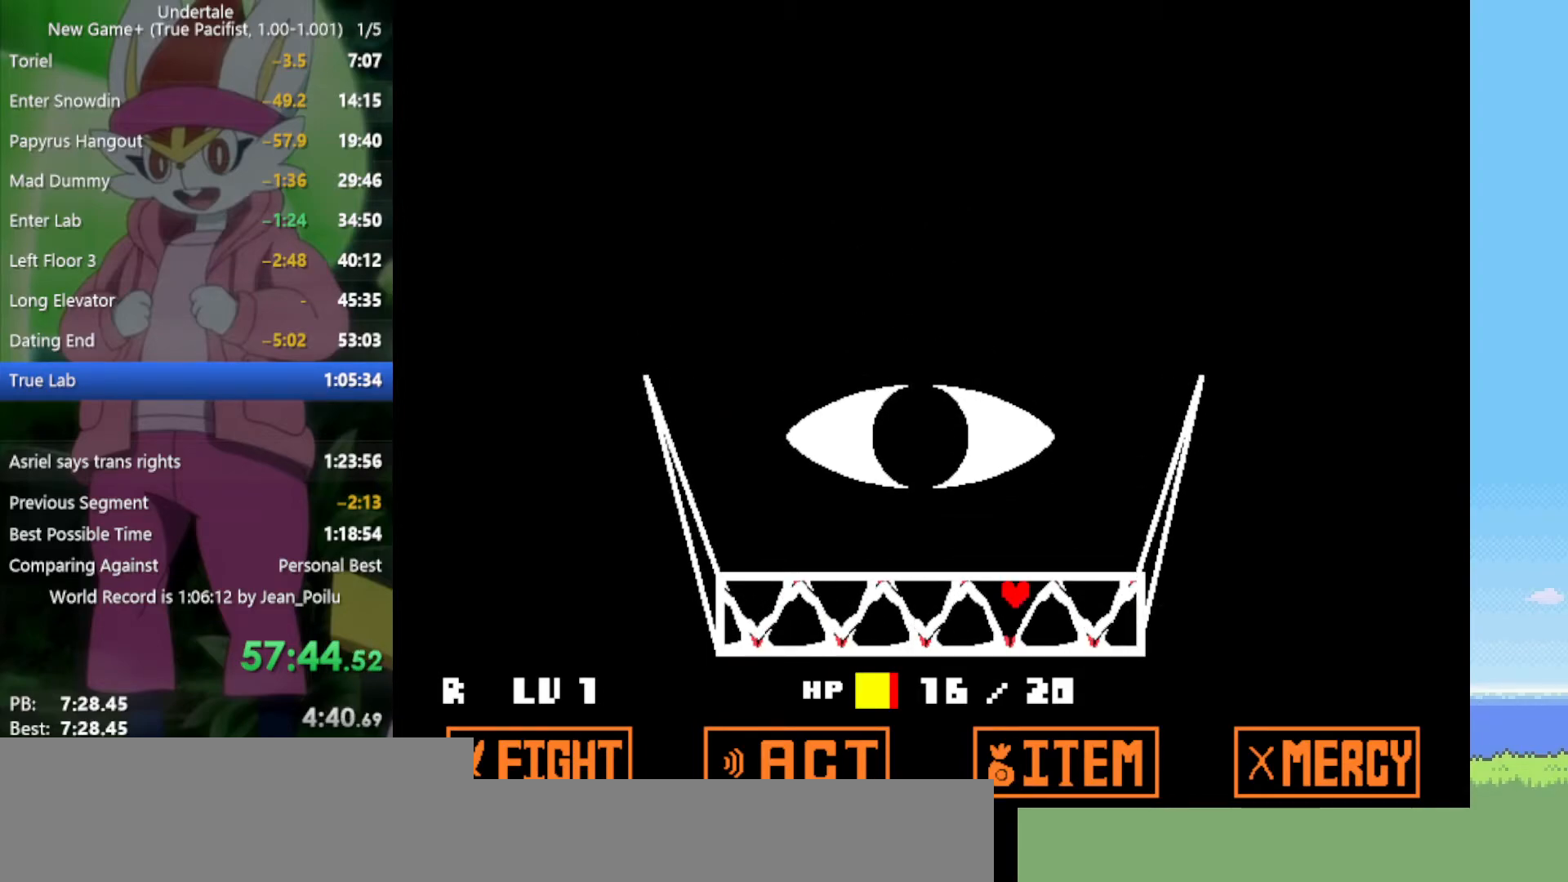
{"keys": [], "events": [[200, "up", "up"]]}